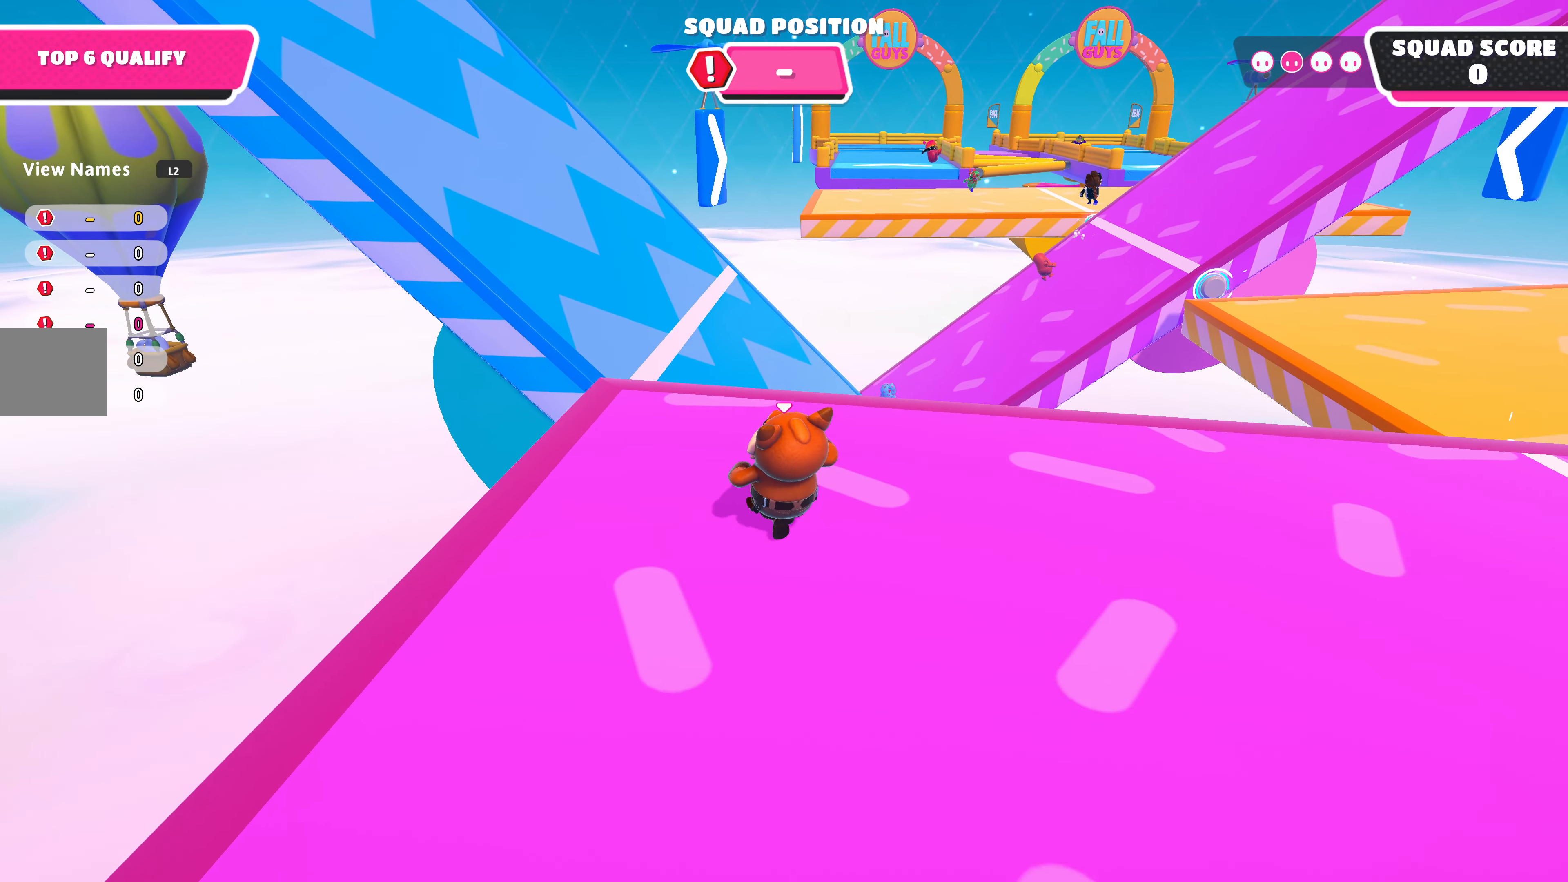
Gameplay with a controller (PlayStation layout); each line is a JSON object with the inputs held at the frame after it. "events" lists button and stick changes between this image and that frame as [ms after this image, input, new state], when the widget could be followed in between.
{"buttons": [], "left_stick": "up", "right_stick": "center", "events": []}
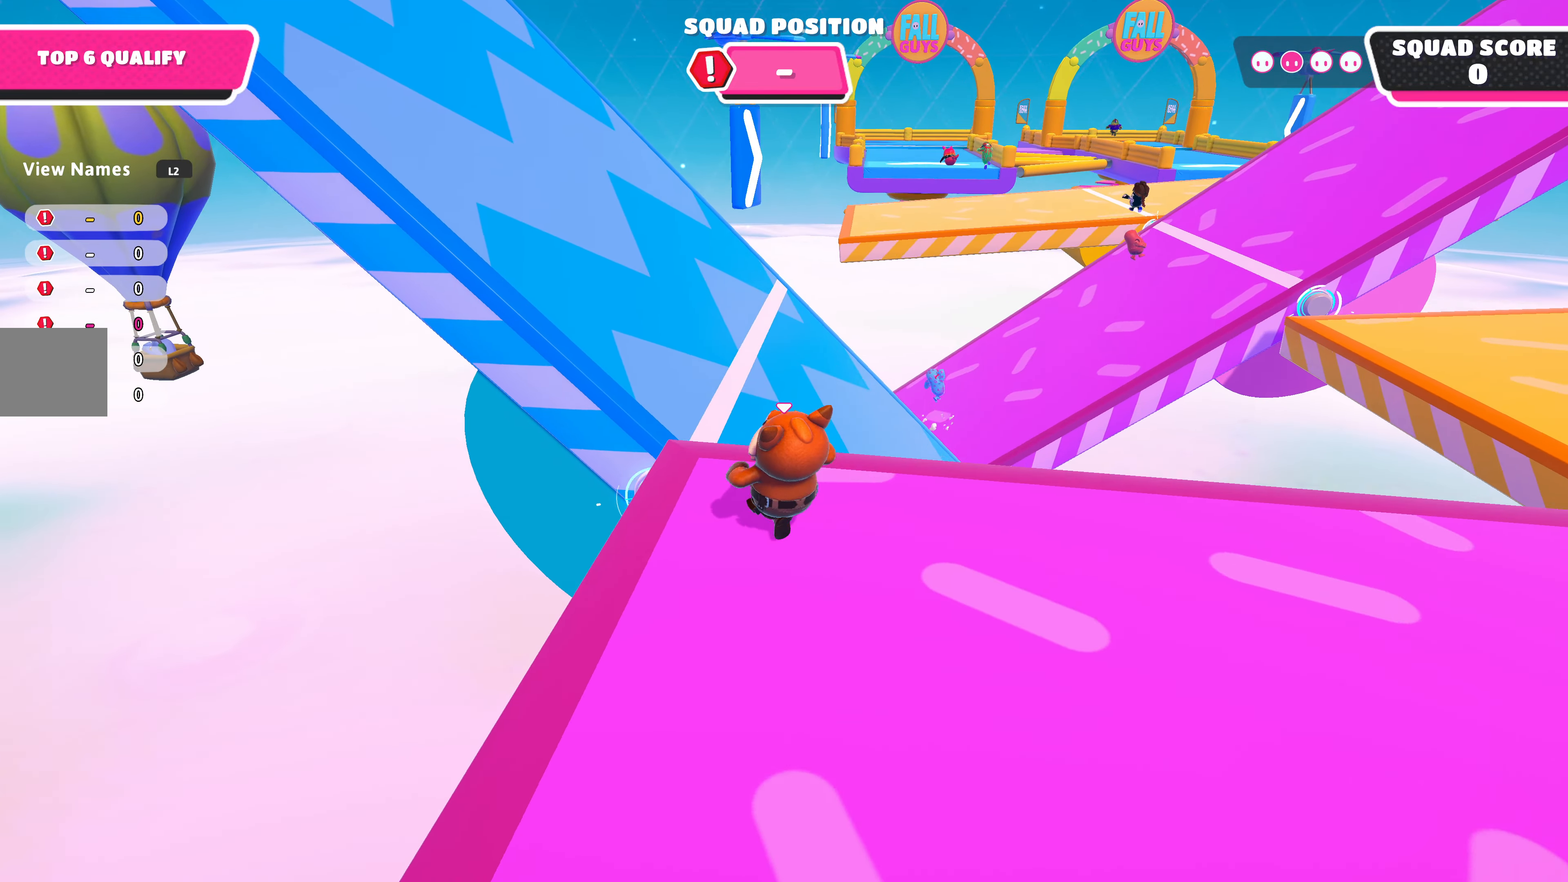
{"buttons": [], "left_stick": "up", "right_stick": "center", "events": [[200, "CROSS", "down"], [334, "CROSS", "up"]]}
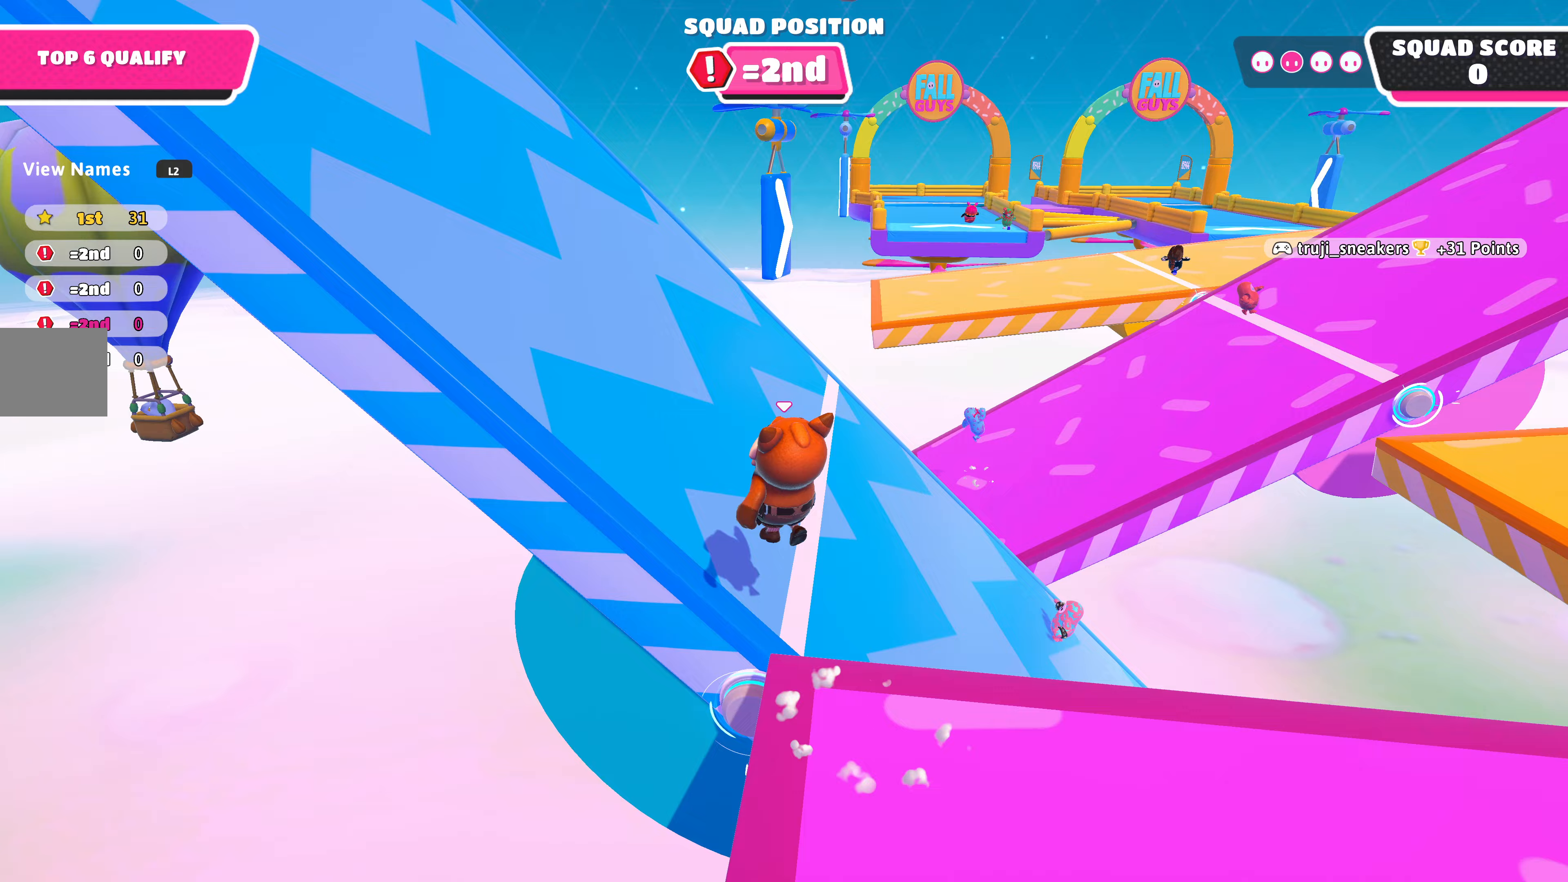
{"buttons": [], "left_stick": "up", "right_stick": "center", "events": []}
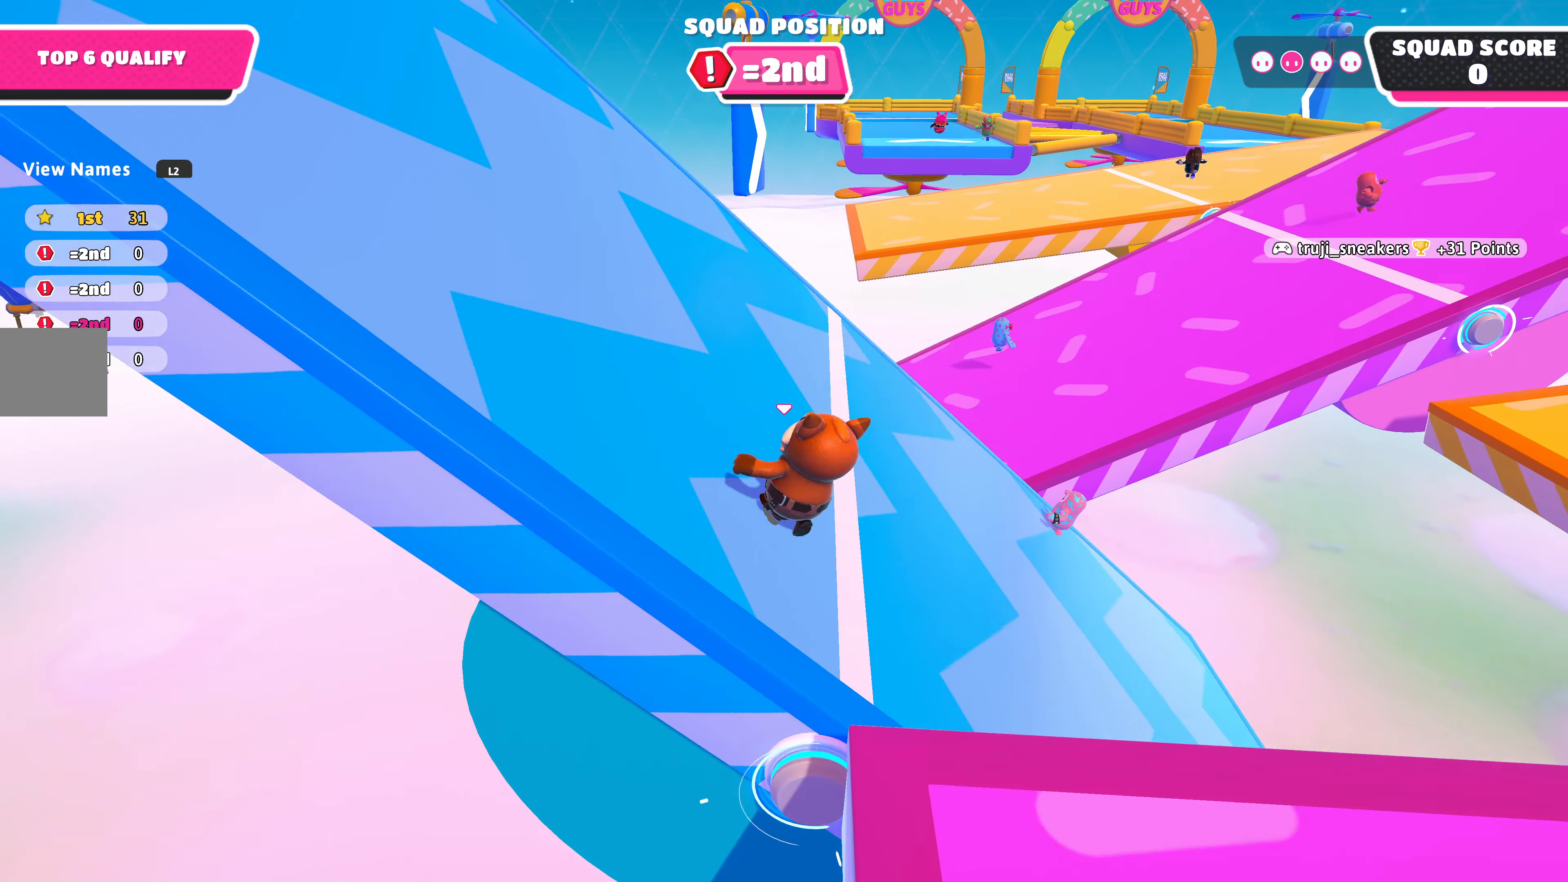
{"buttons": [], "left_stick": "up", "right_stick": "center", "events": []}
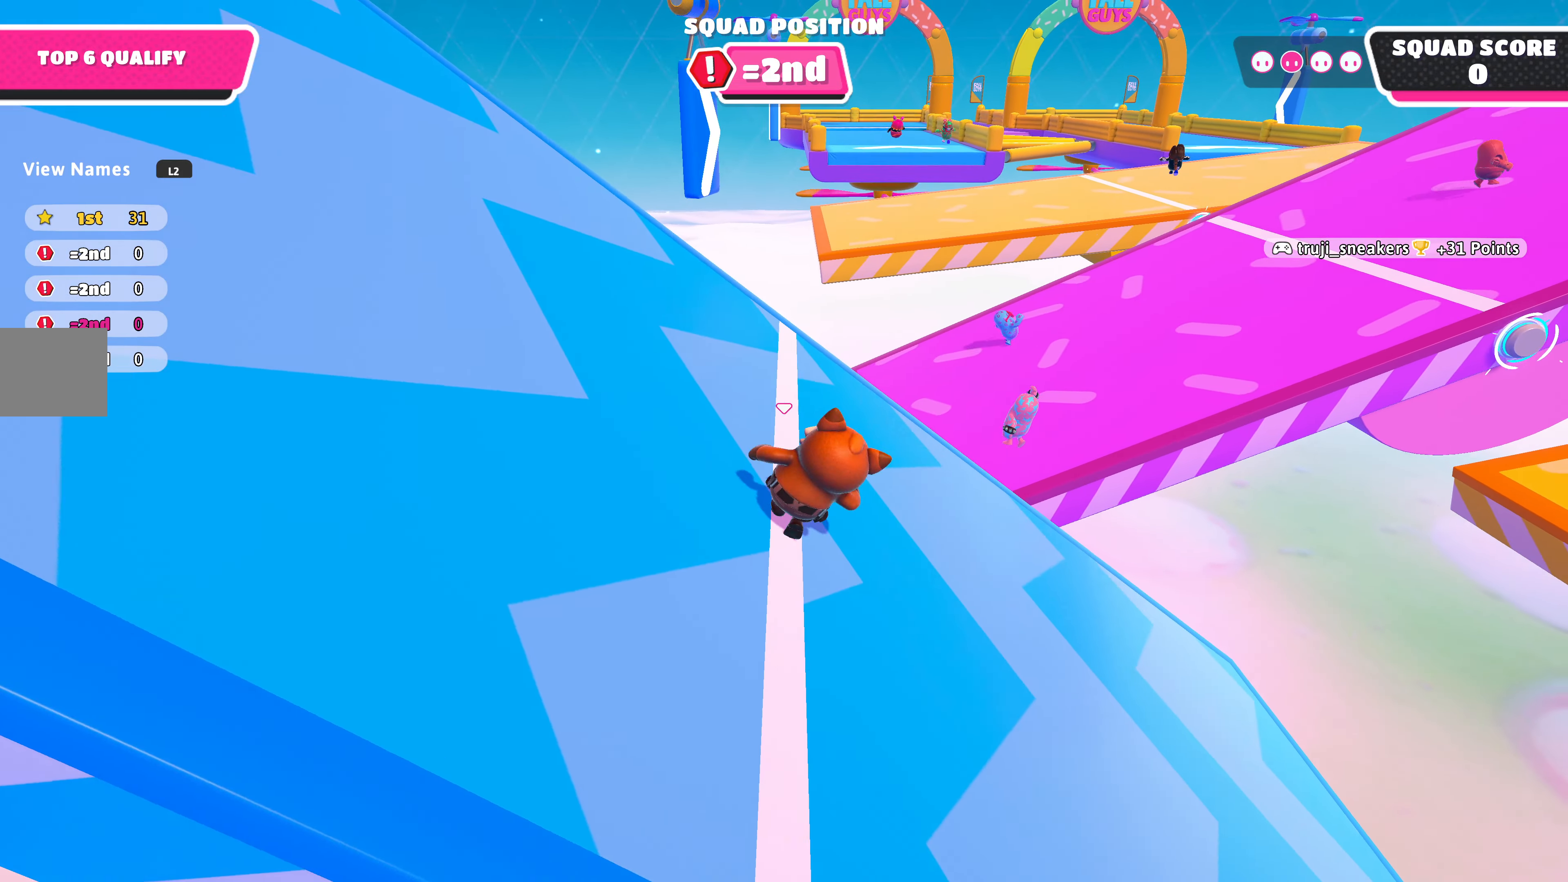
{"buttons": [], "left_stick": "up", "right_stick": "center", "events": []}
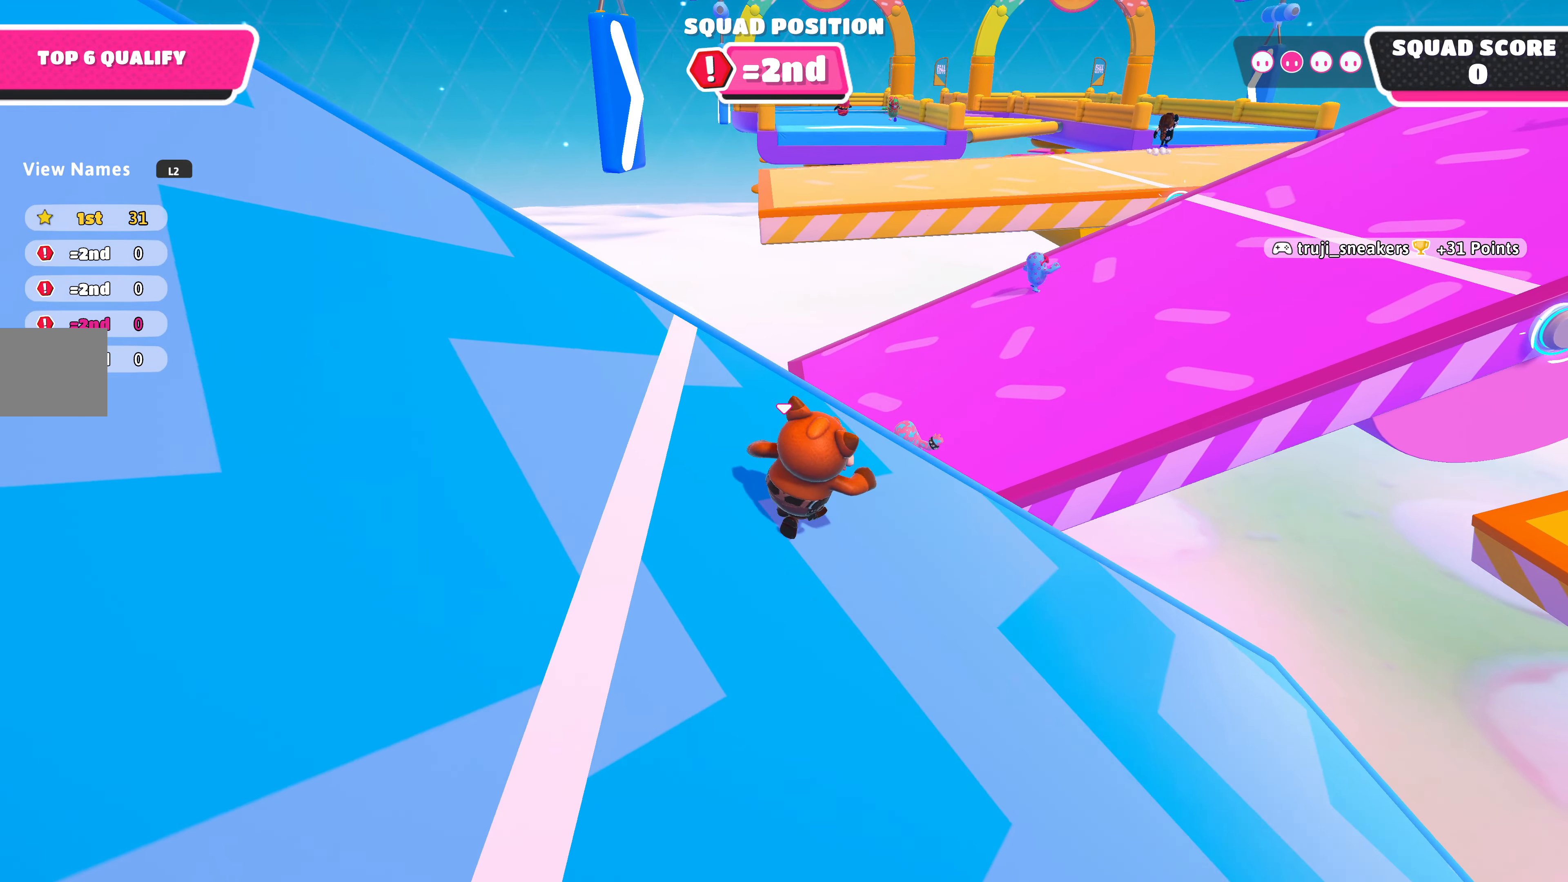
{"buttons": [], "left_stick": "up-right", "right_stick": "center", "events": [[433, "left_stick", "up-right"]]}
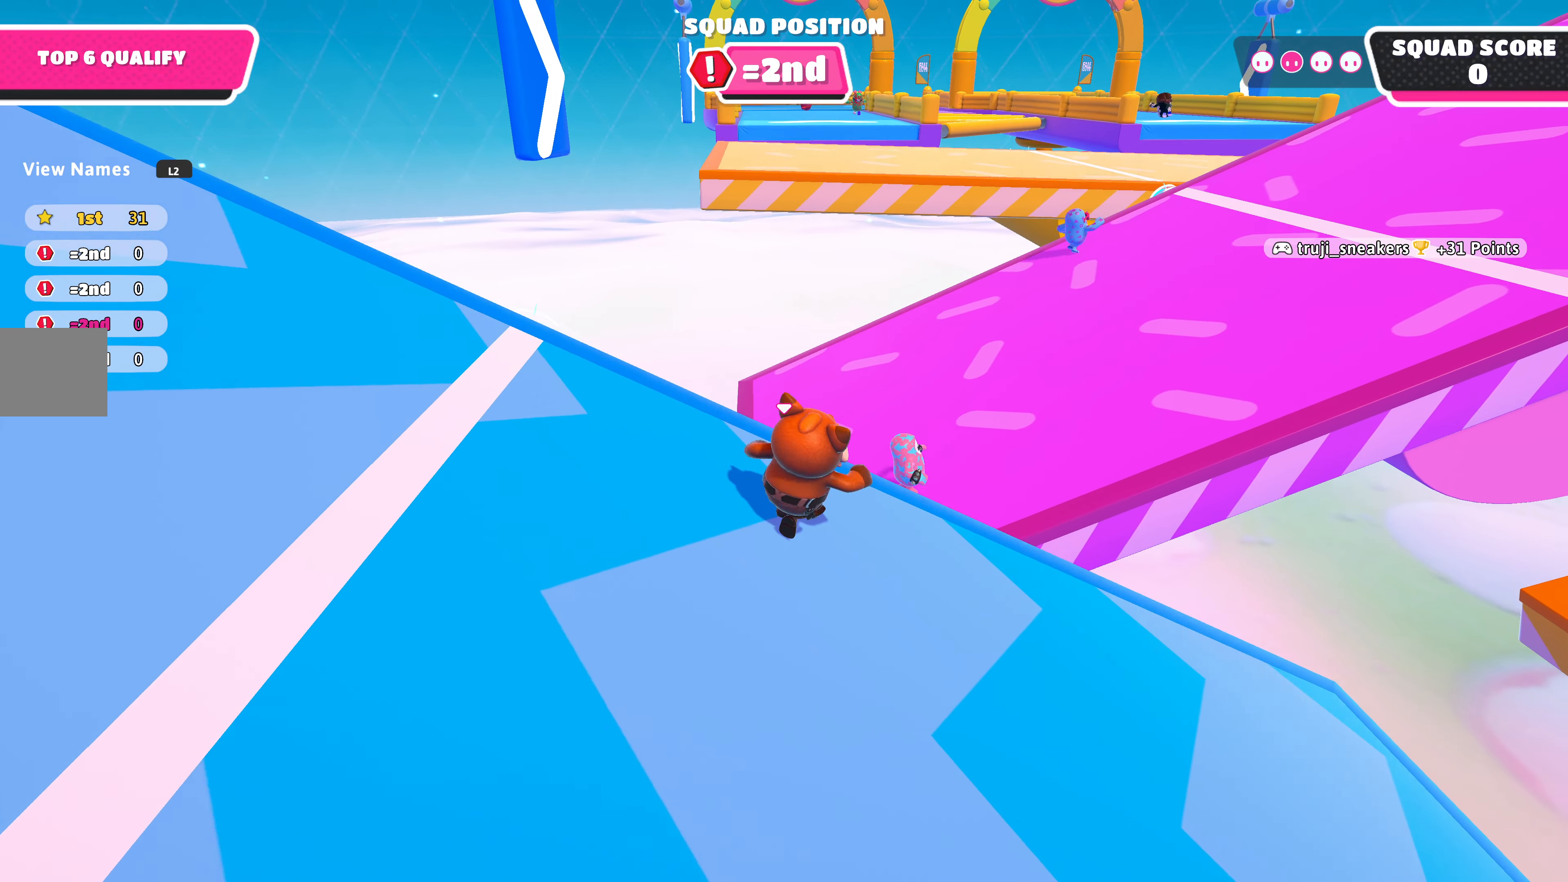
{"buttons": ["CROSS"], "left_stick": "up-right", "right_stick": "center", "events": [[500, "CROSS", "down"]]}
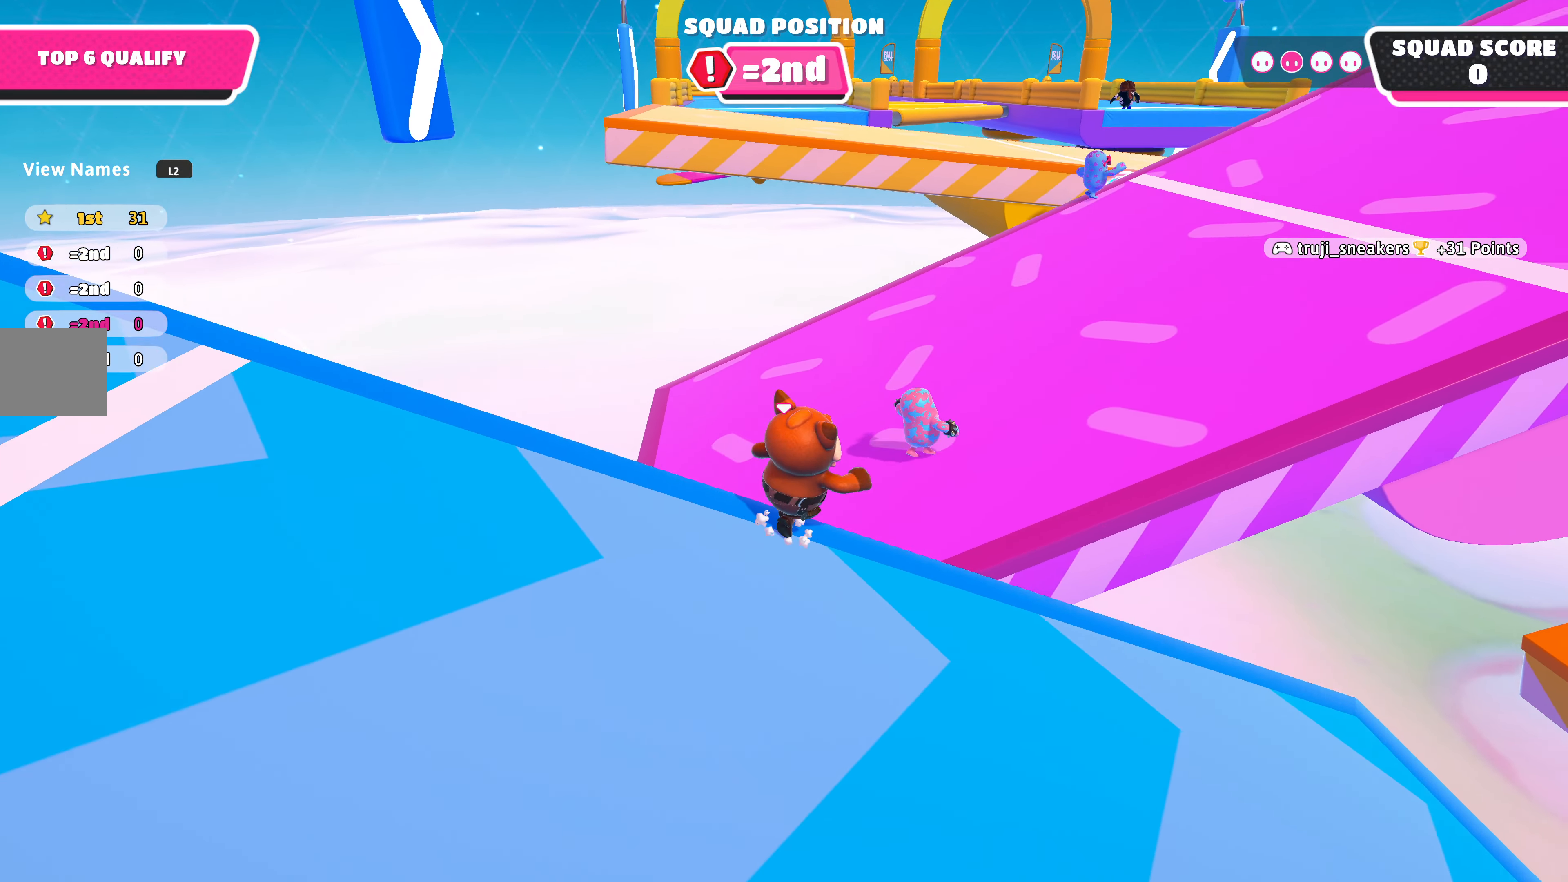
{"buttons": [], "left_stick": "up-right", "right_stick": "center", "events": [[167, "CROSS", "up"]]}
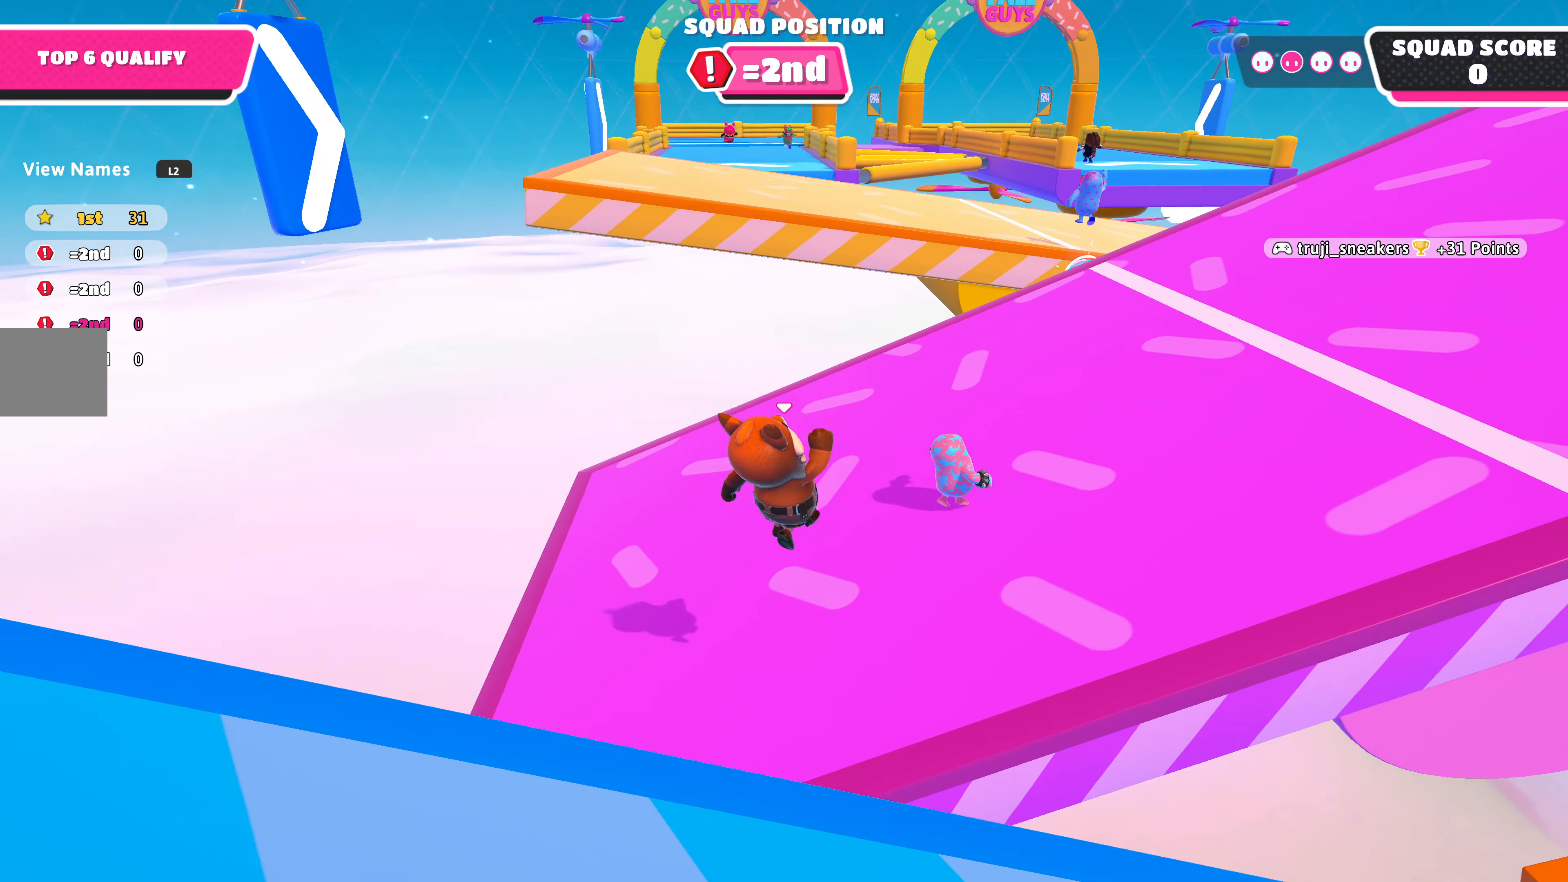
{"buttons": [], "left_stick": "up-right", "right_stick": "right", "events": [[500, "right_stick", "right"]]}
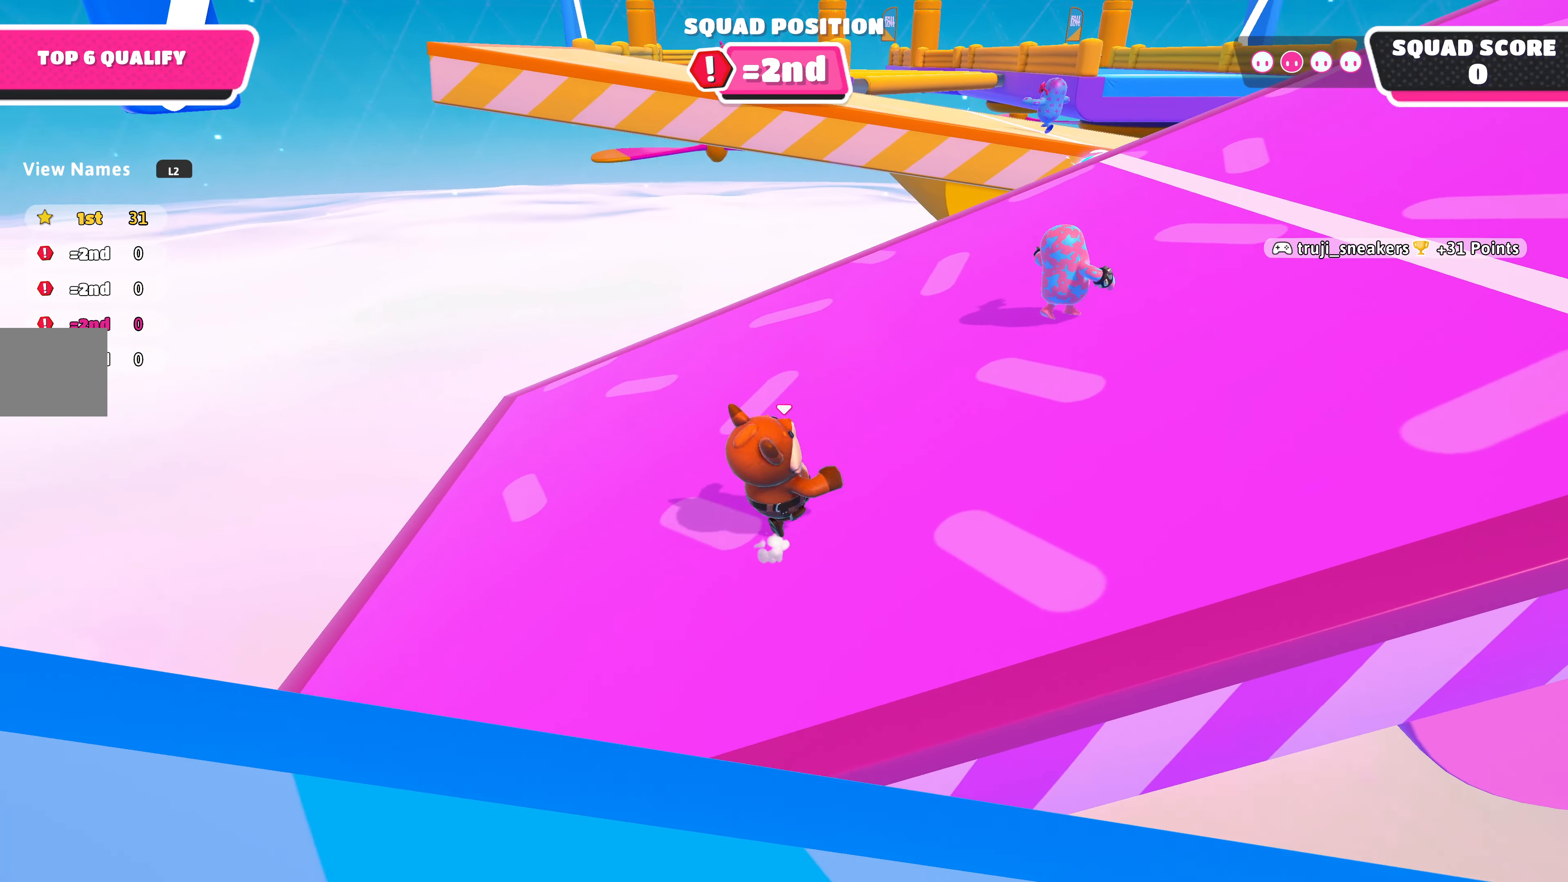
{"buttons": [], "left_stick": "up-right", "right_stick": "center", "events": [[133, "right_stick", "center"]]}
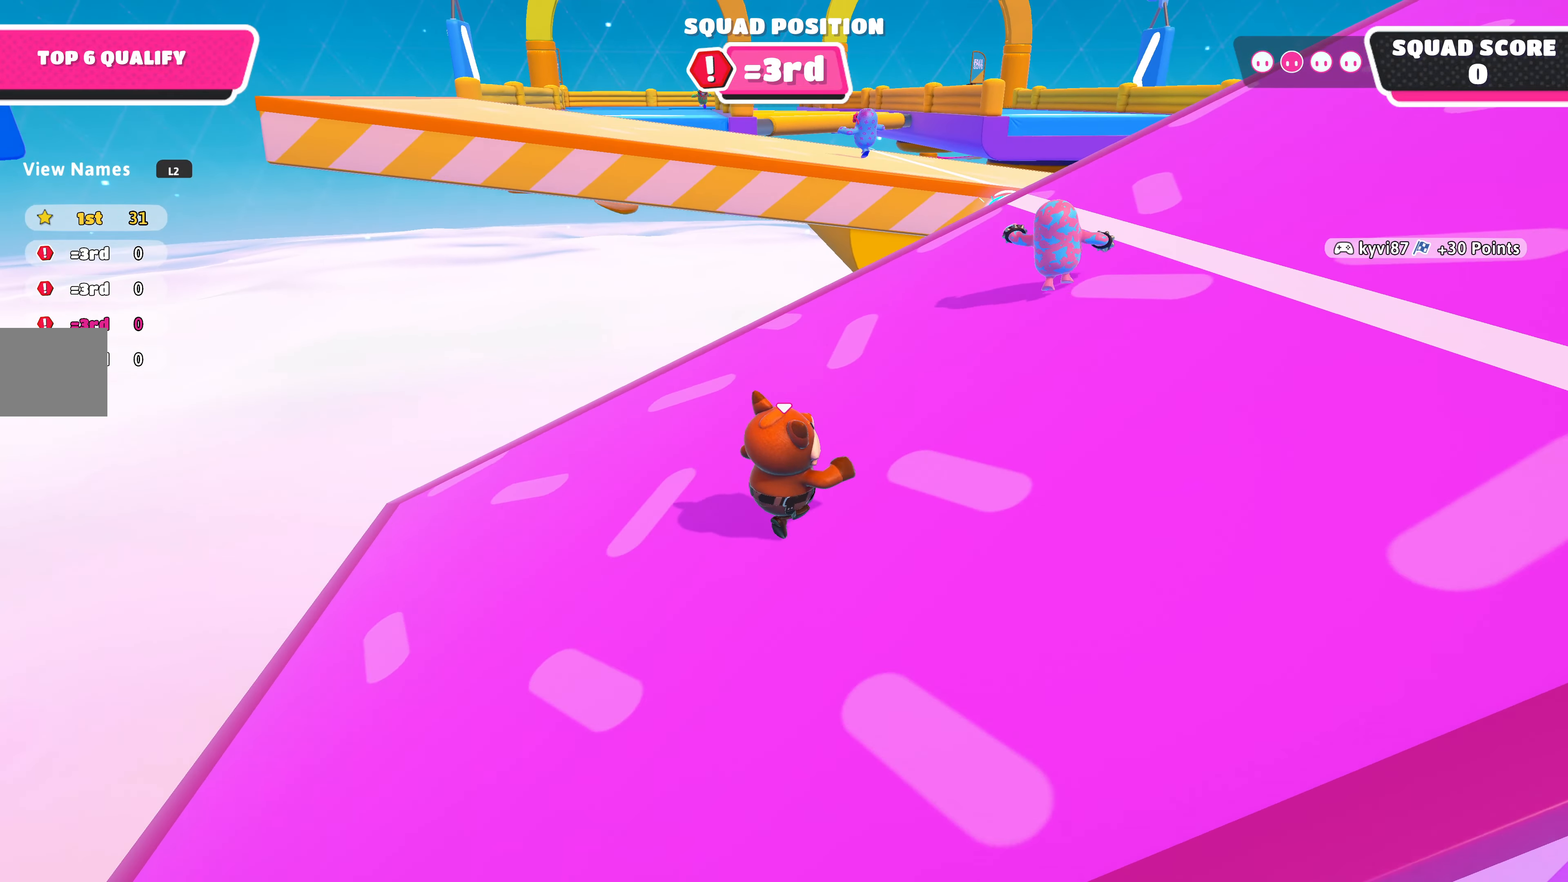
{"buttons": [], "left_stick": "up-right", "right_stick": "center", "events": []}
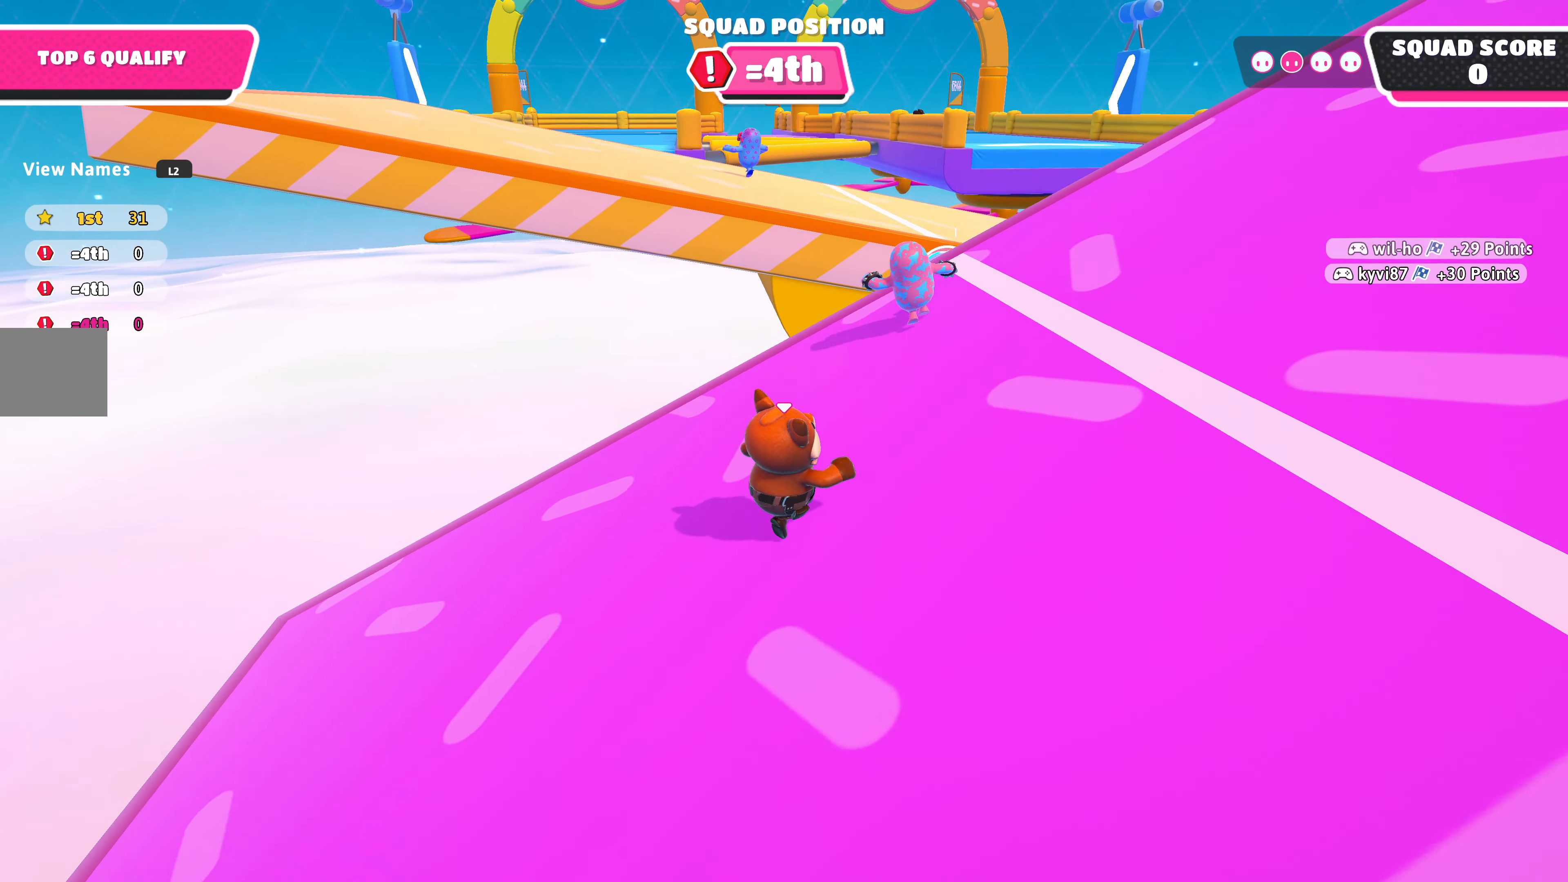
{"buttons": [], "left_stick": "up-right", "right_stick": "center", "events": []}
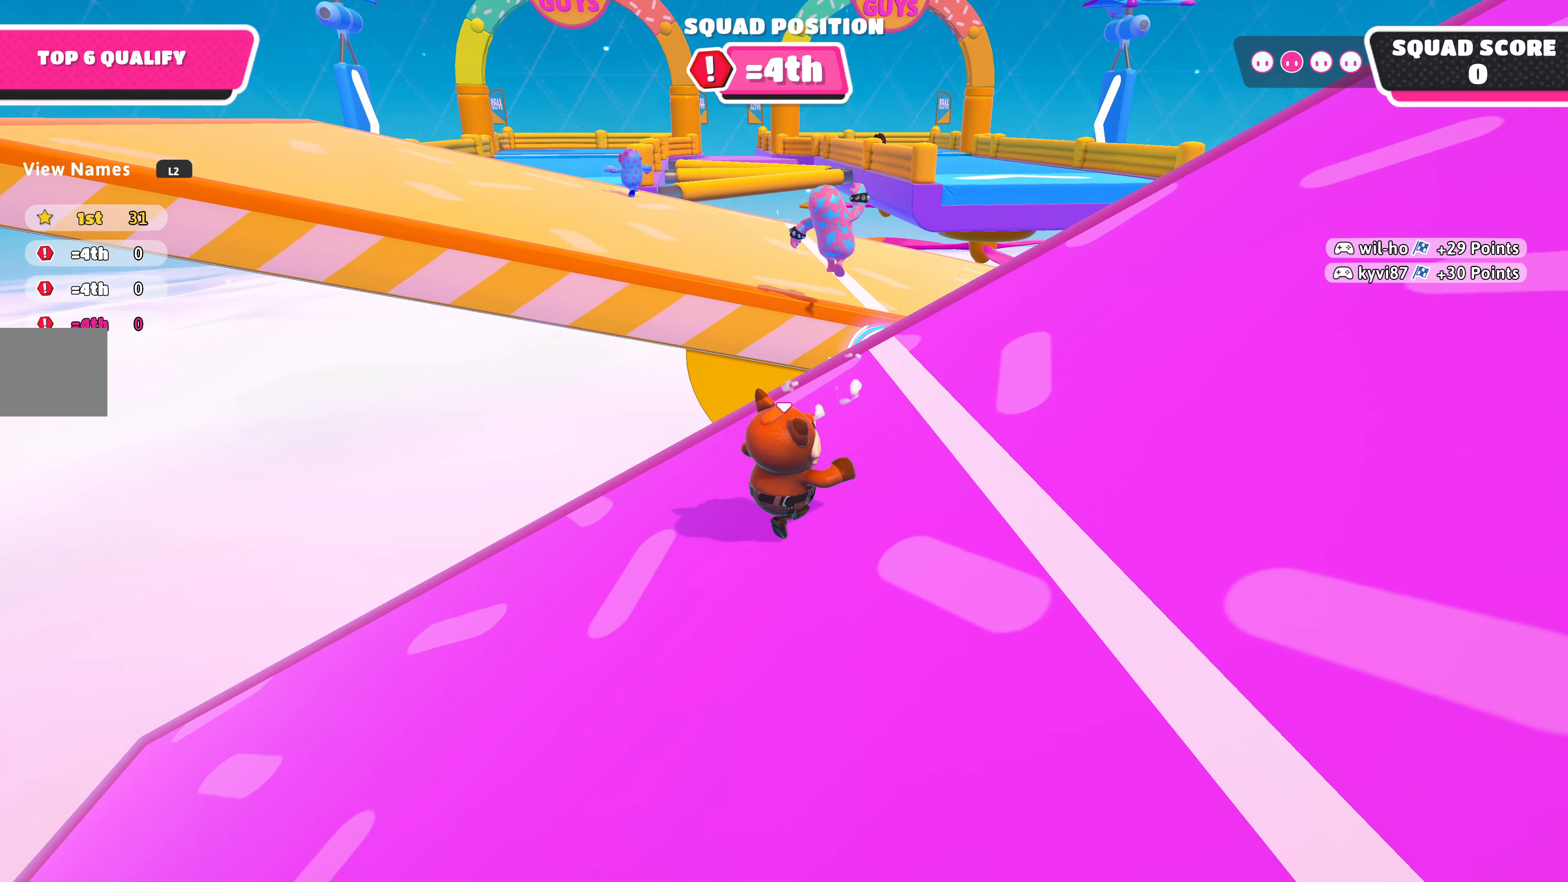
{"buttons": ["CROSS"], "left_stick": "up", "right_stick": "center", "events": [[200, "left_stick", "up"], [500, "CROSS", "down"]]}
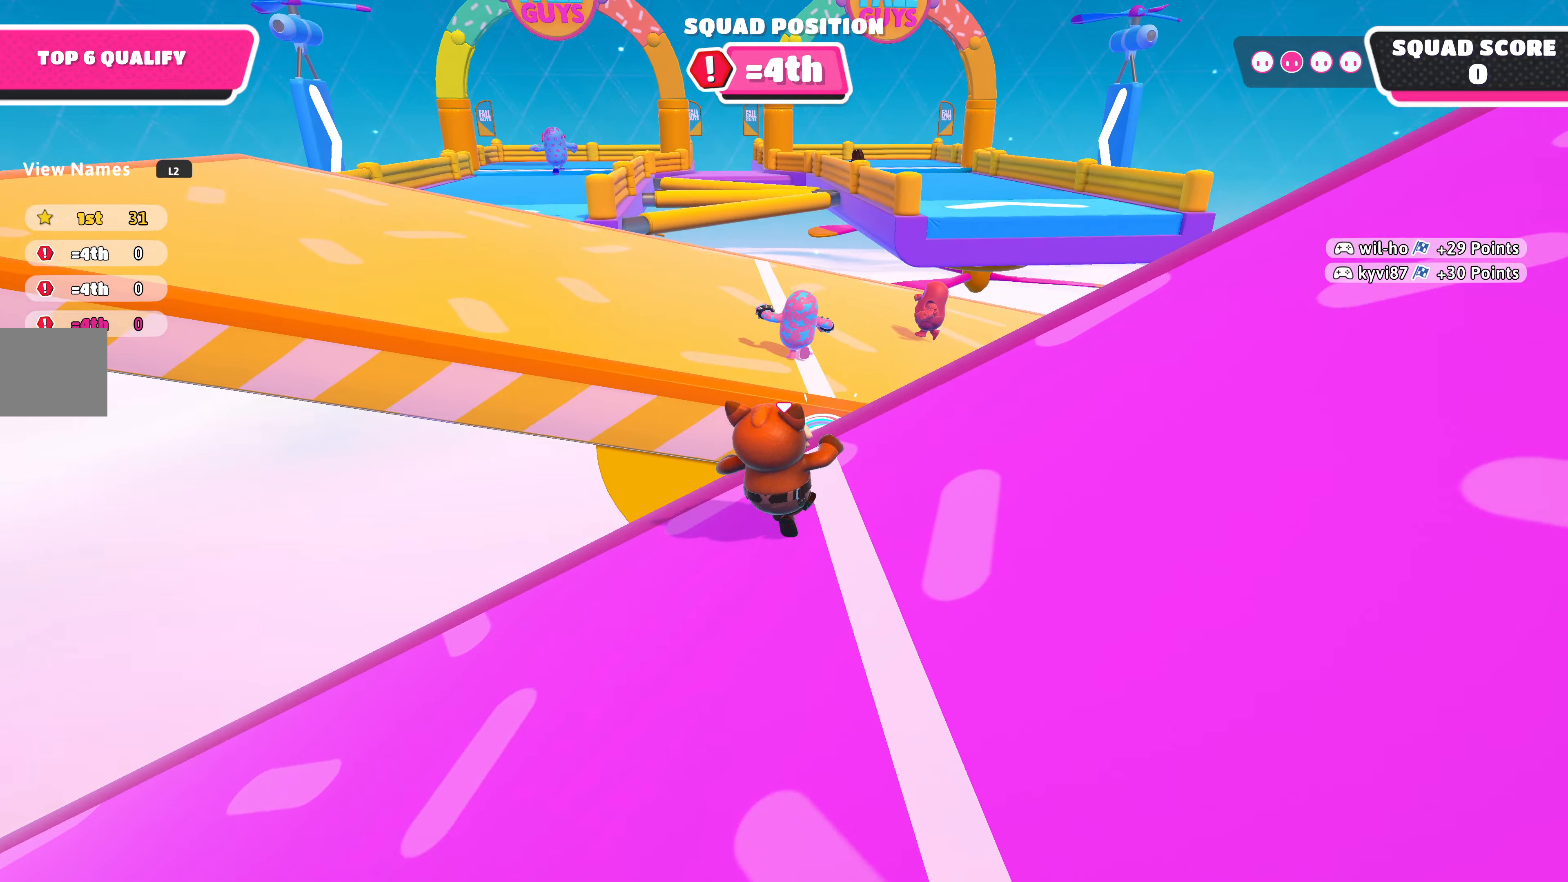
{"buttons": [], "left_stick": "up-left", "right_stick": "center", "events": [[66, "left_stick", "up-left"], [166, "CROSS", "up"]]}
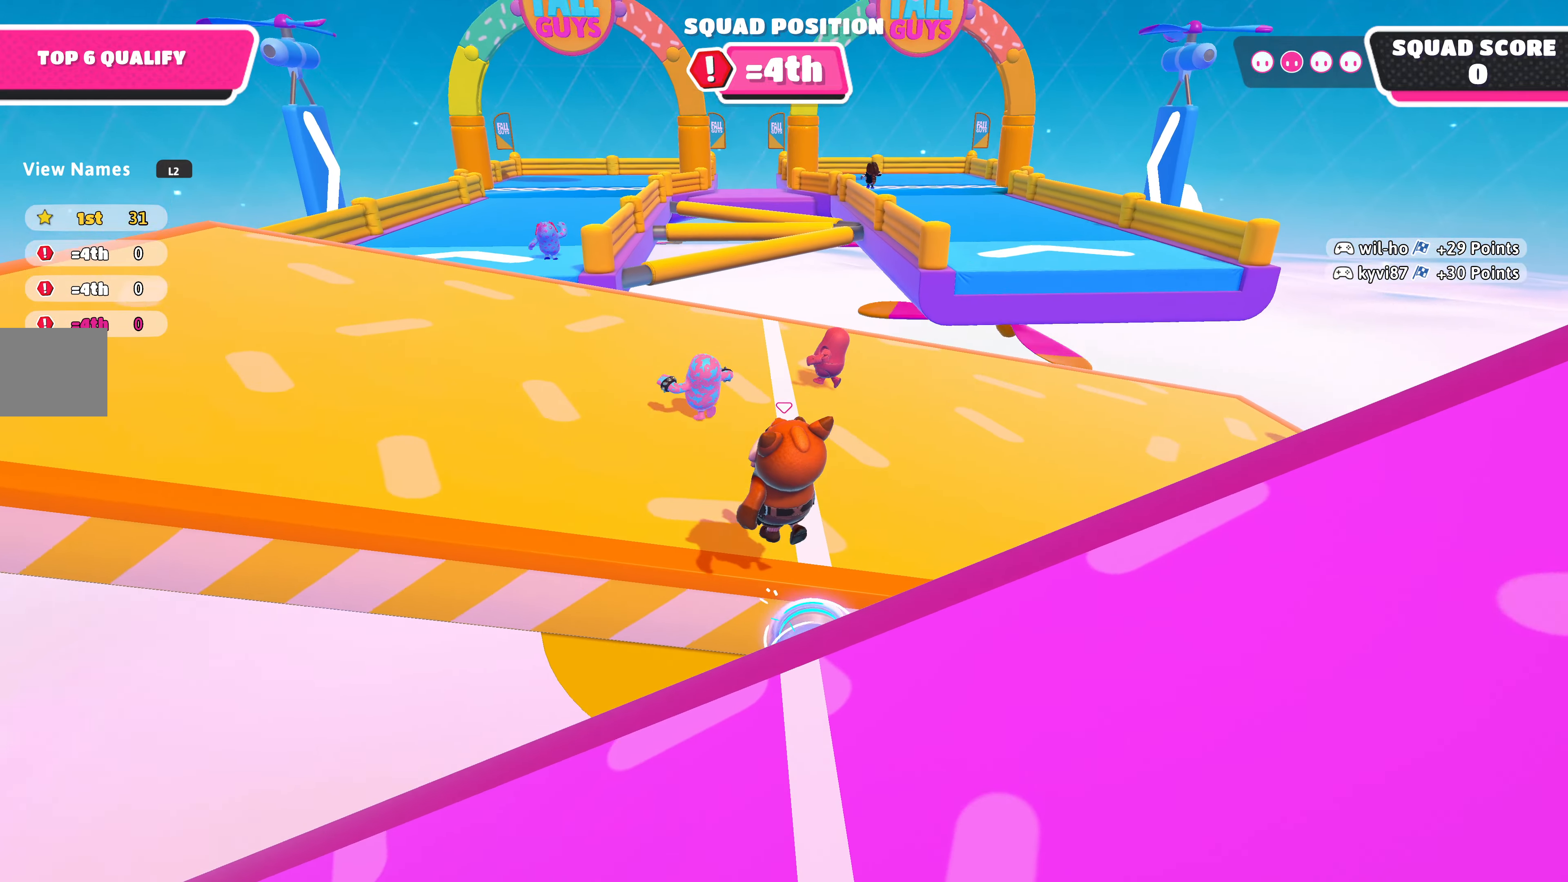
{"buttons": [], "left_stick": "up", "right_stick": "center", "events": [[166, "left_stick", "up"]]}
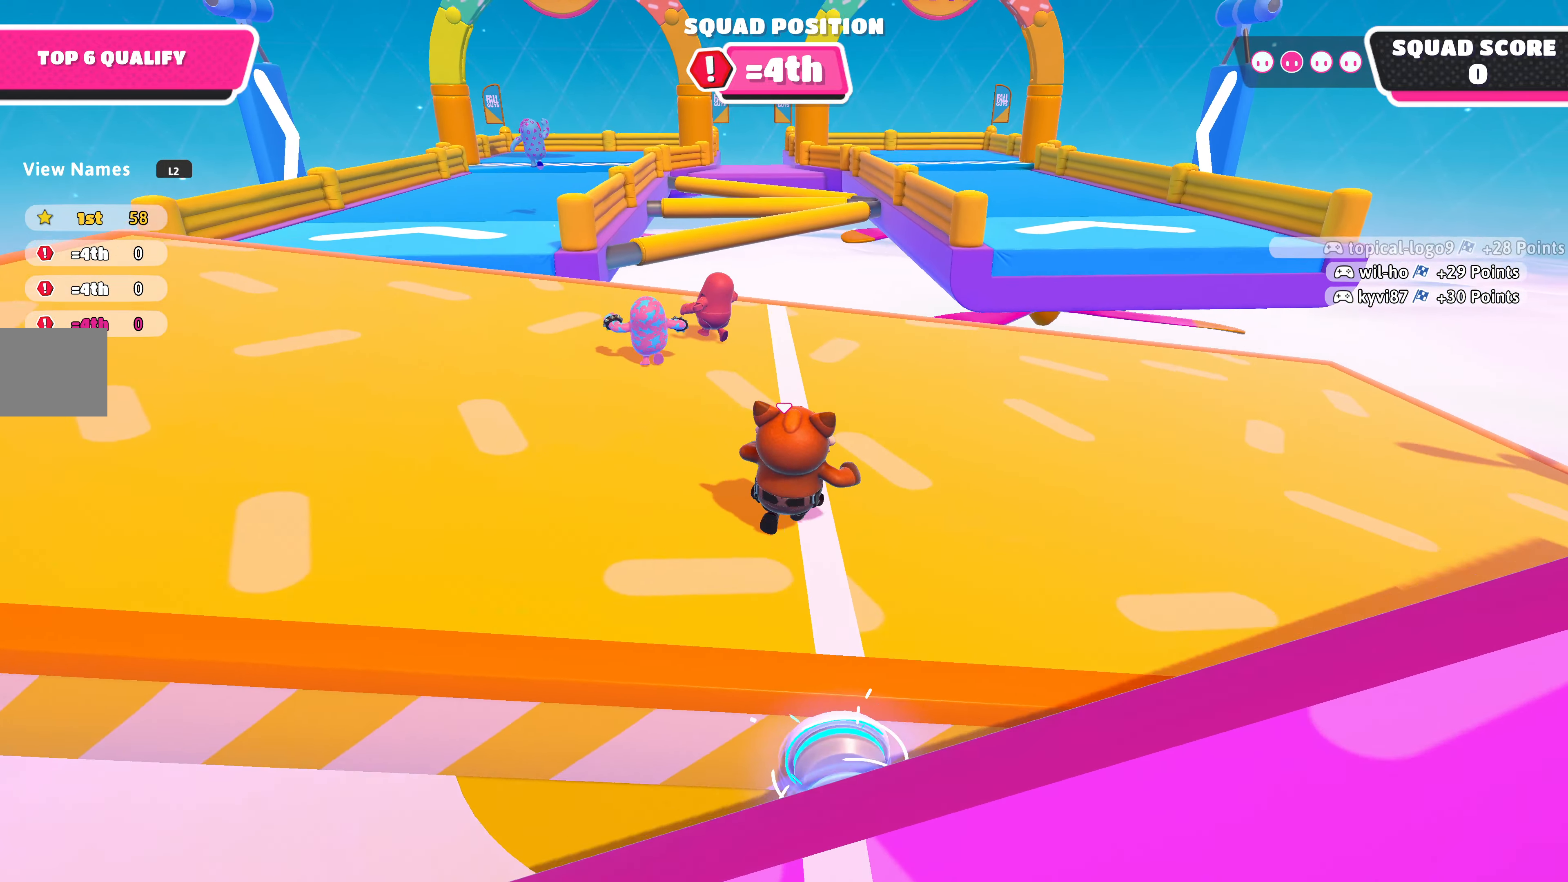
{"buttons": [], "left_stick": "up", "right_stick": "center", "events": []}
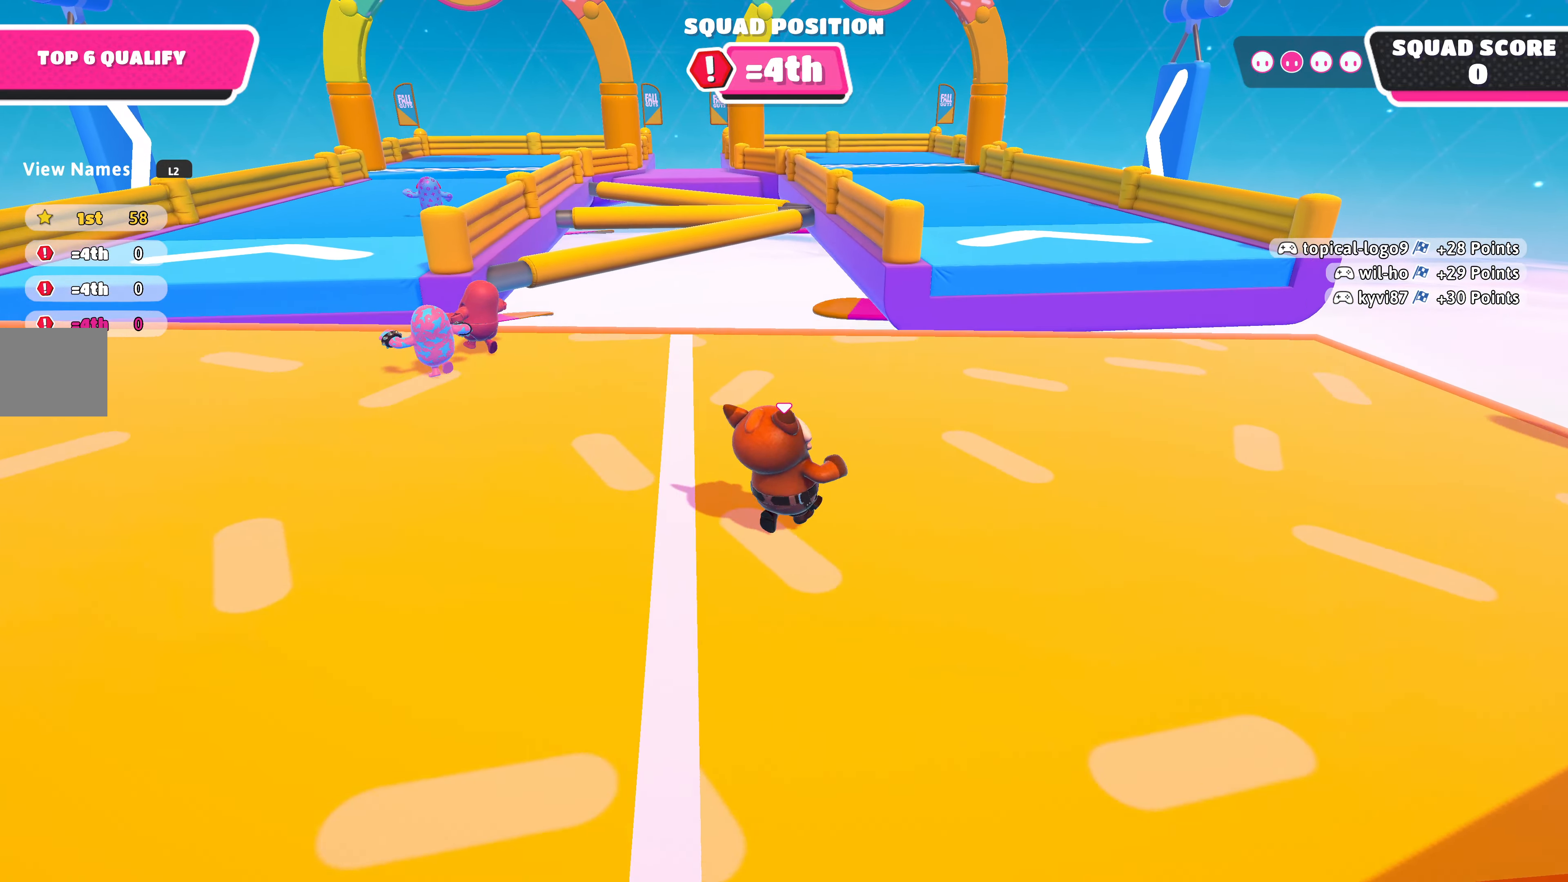
{"buttons": [], "left_stick": "up", "right_stick": "center", "events": []}
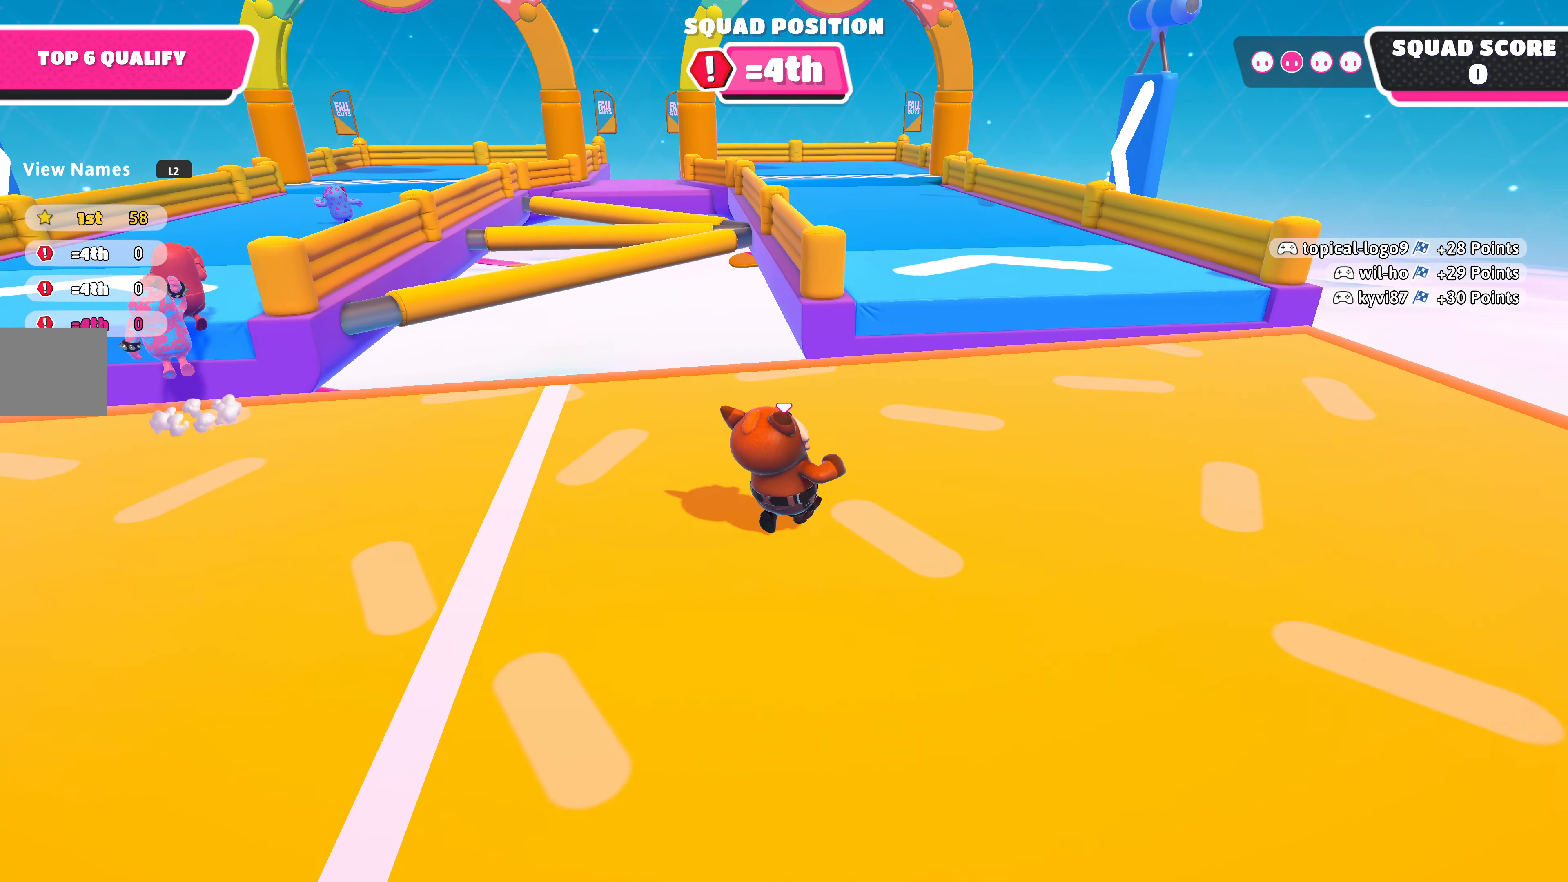
{"buttons": [], "left_stick": "up", "right_stick": "center", "events": []}
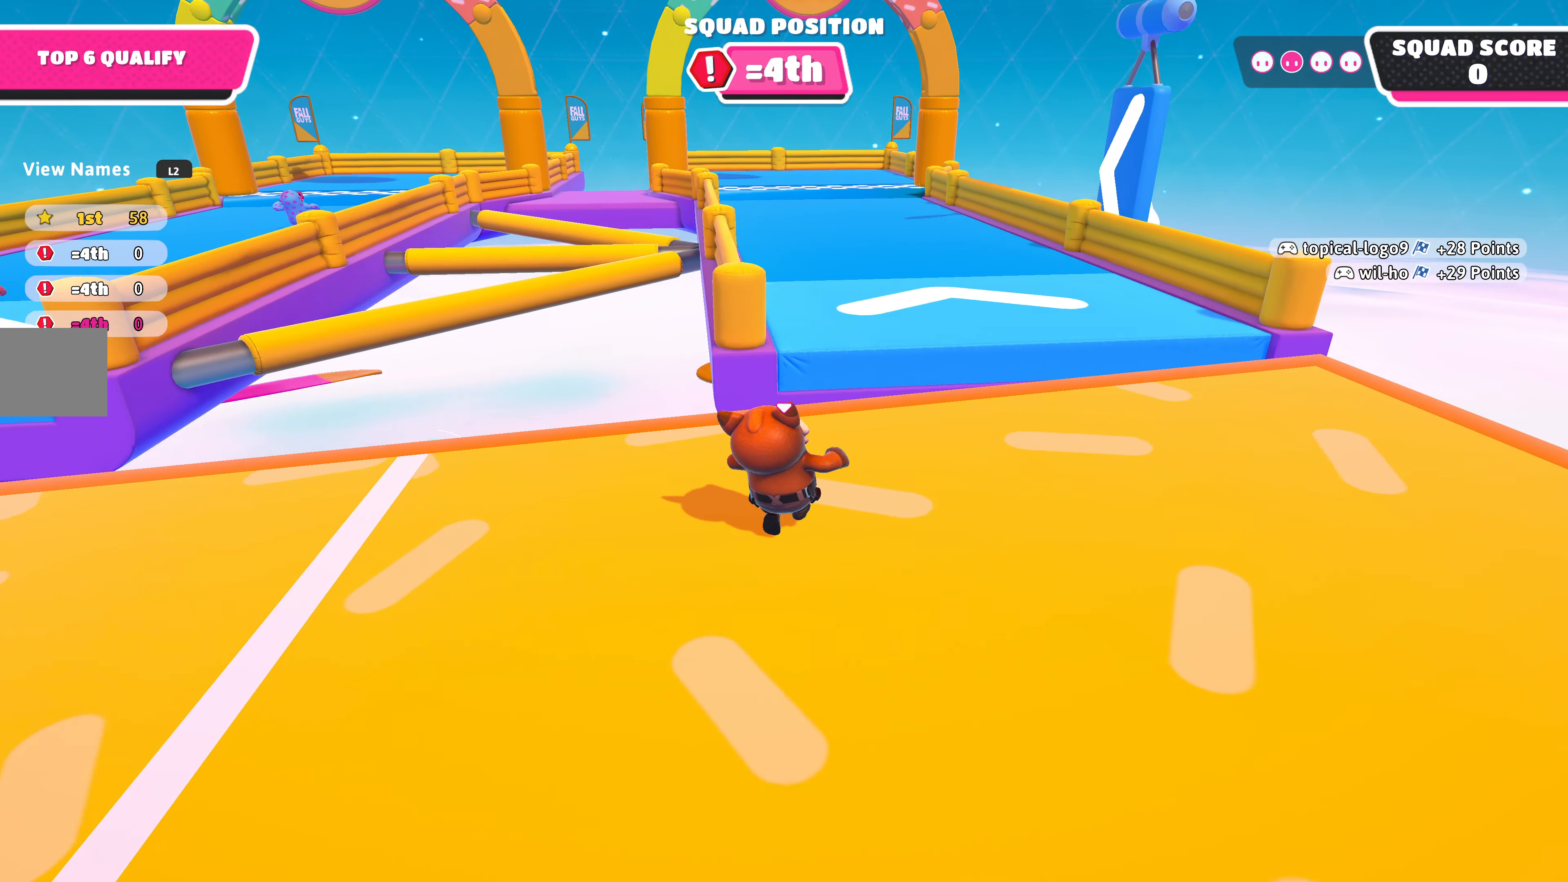
{"buttons": [], "left_stick": "up", "right_stick": "center", "events": [[300, "CROSS", "down"], [433, "CROSS", "up"]]}
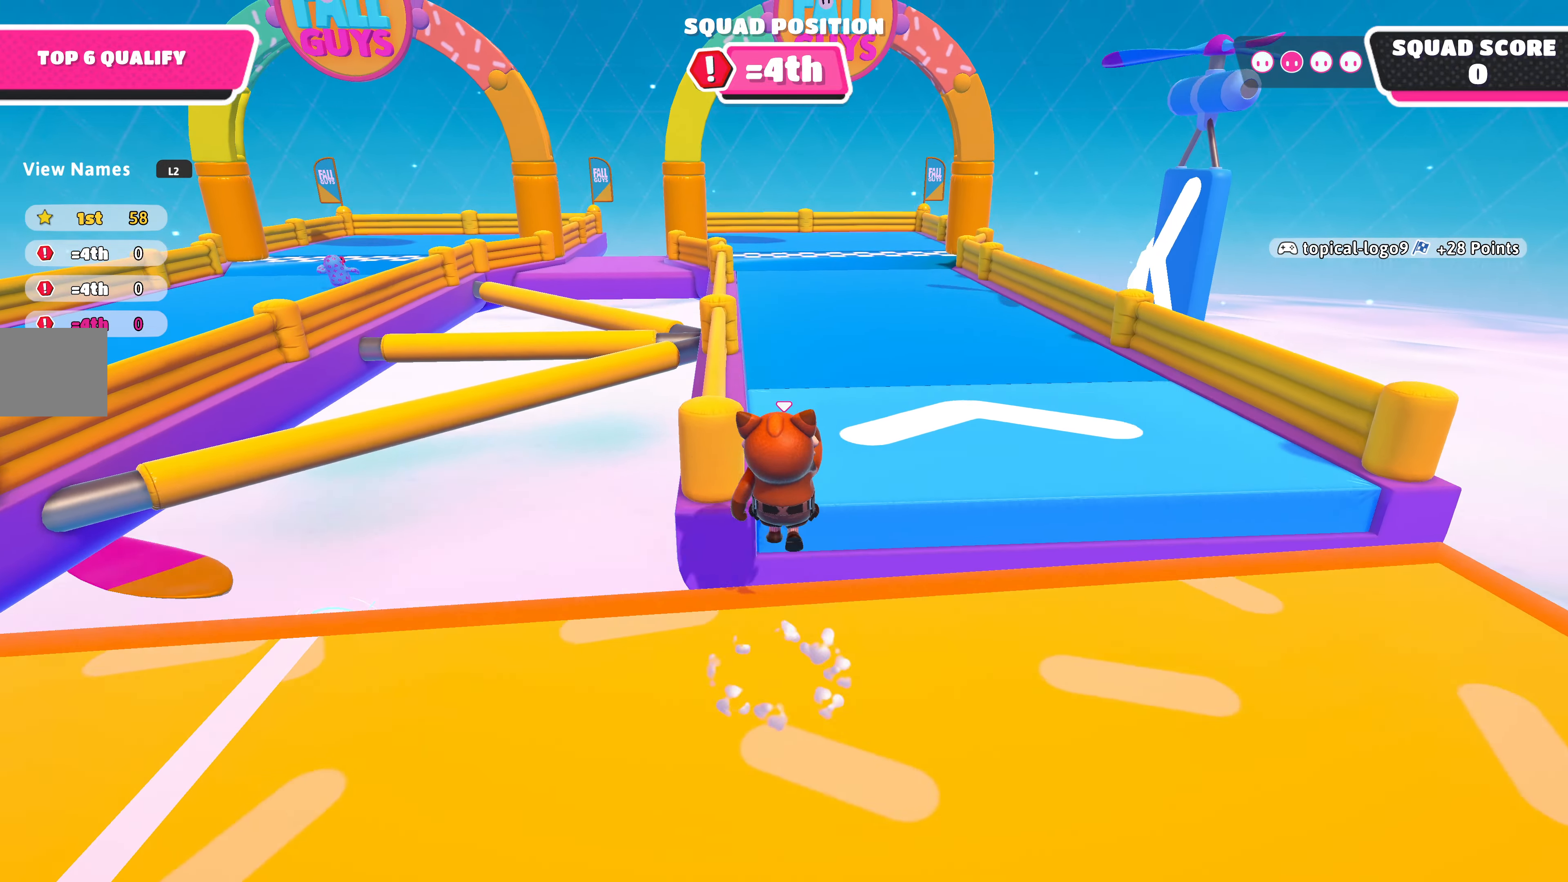
{"buttons": [], "left_stick": "up", "right_stick": "center", "events": []}
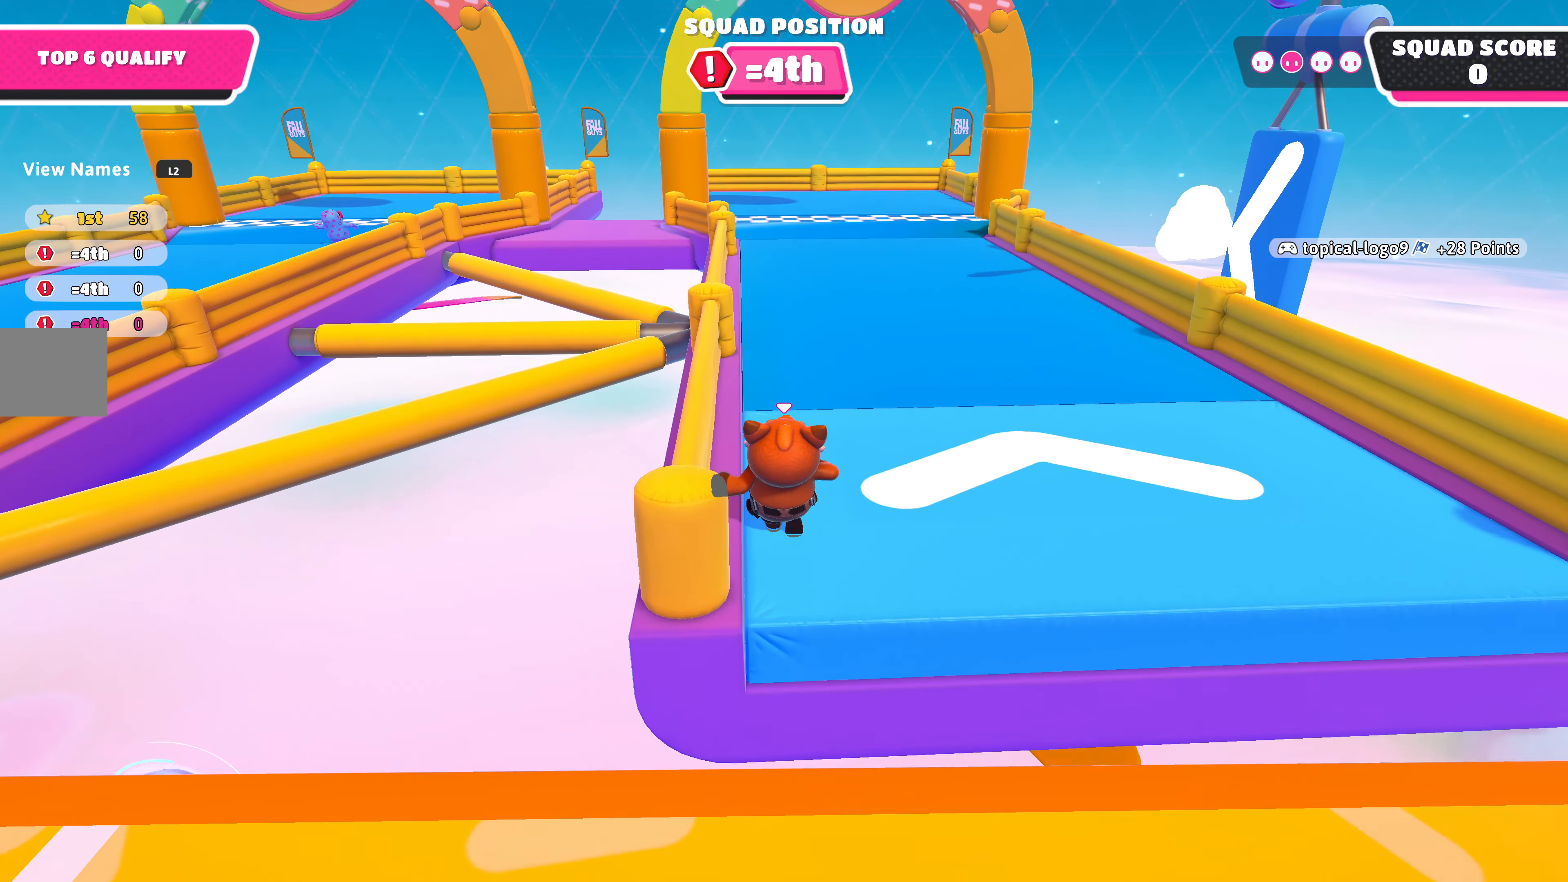
{"buttons": [], "left_stick": "up", "right_stick": "center", "events": []}
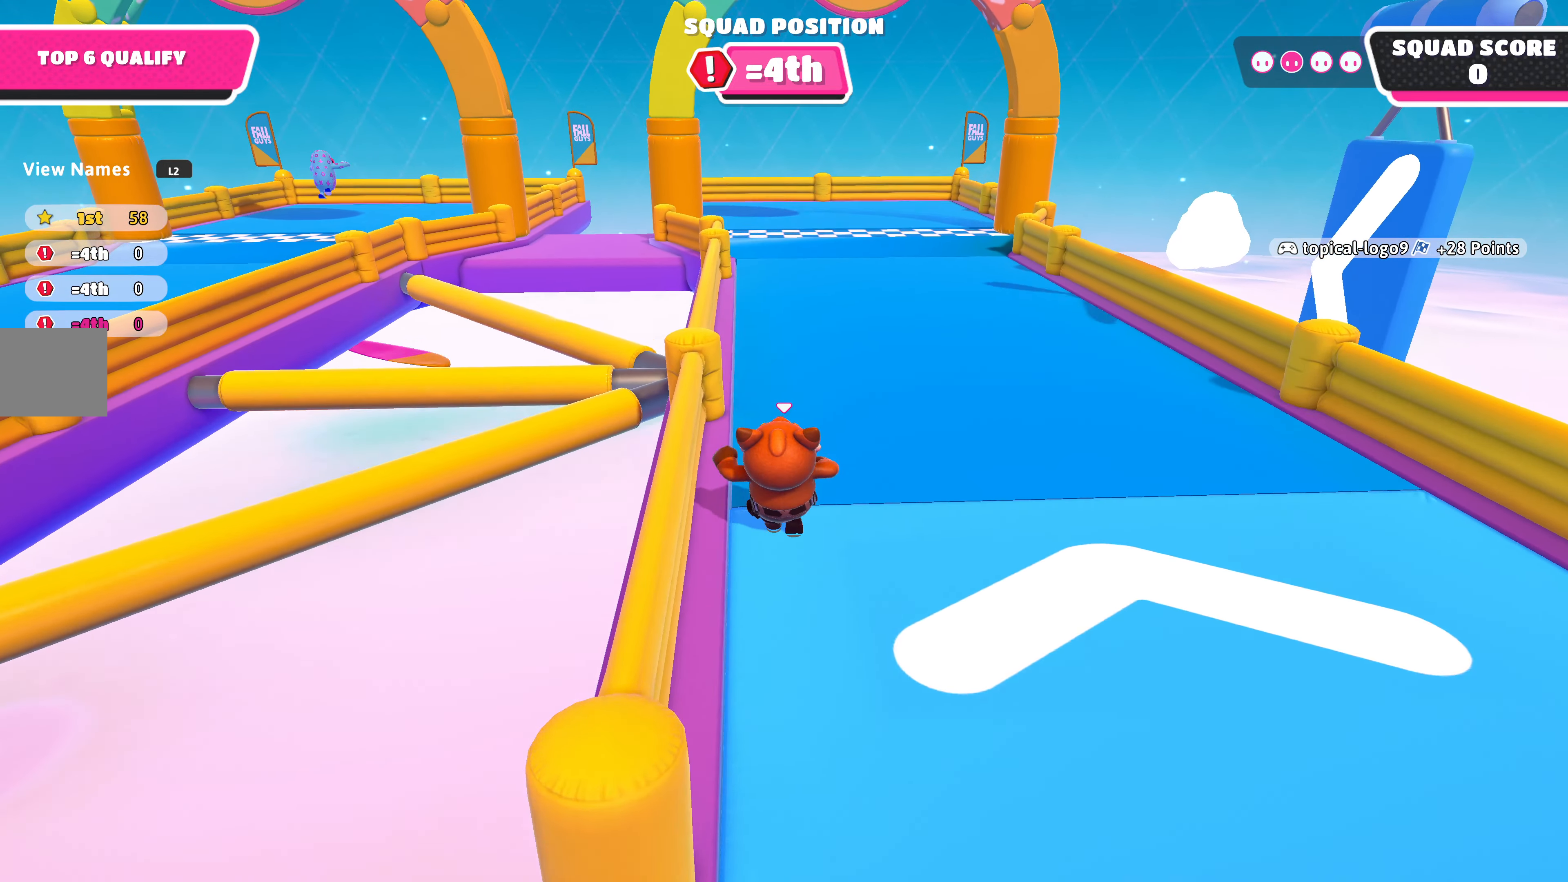
{"buttons": [], "left_stick": "up", "right_stick": "center", "events": [[133, "right_stick", "down-left"], [233, "right_stick", "center"]]}
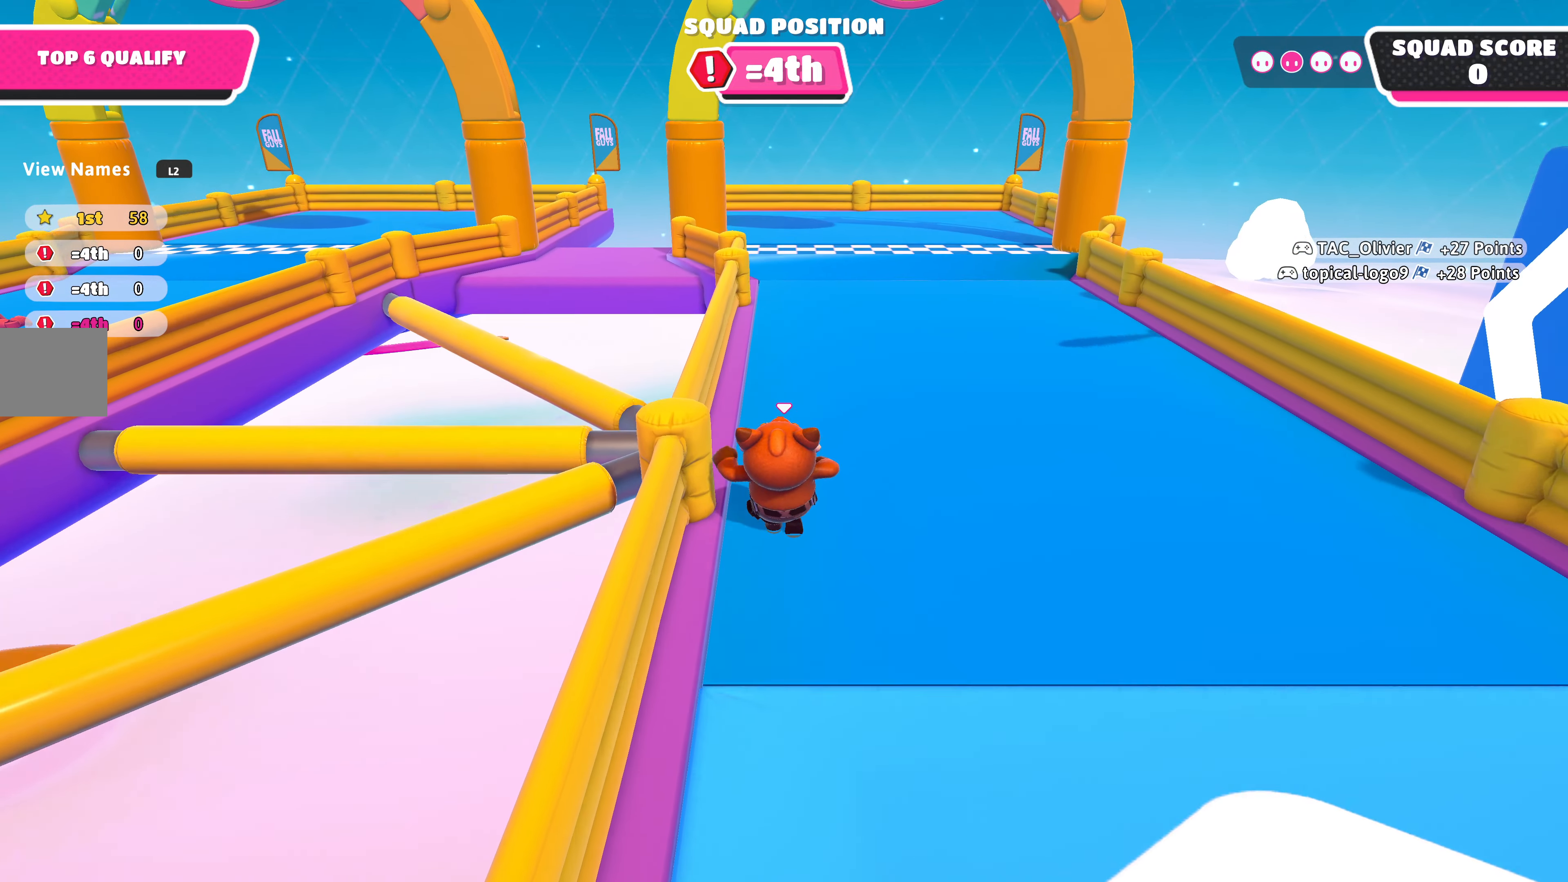
{"buttons": [], "left_stick": "up", "right_stick": "center", "events": []}
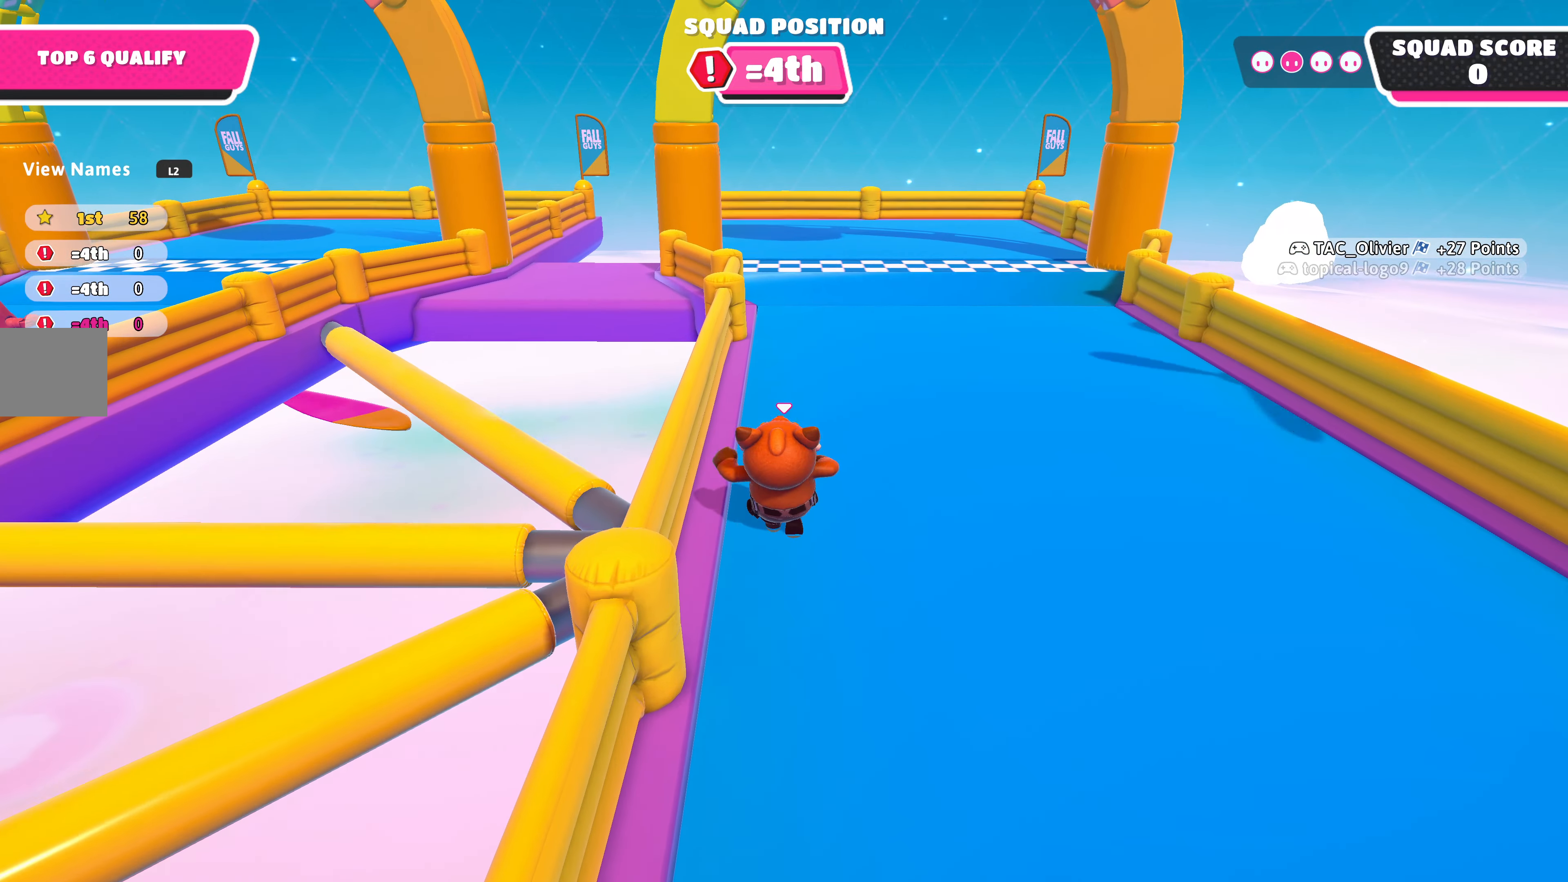
{"buttons": [], "left_stick": "up", "right_stick": "center", "events": []}
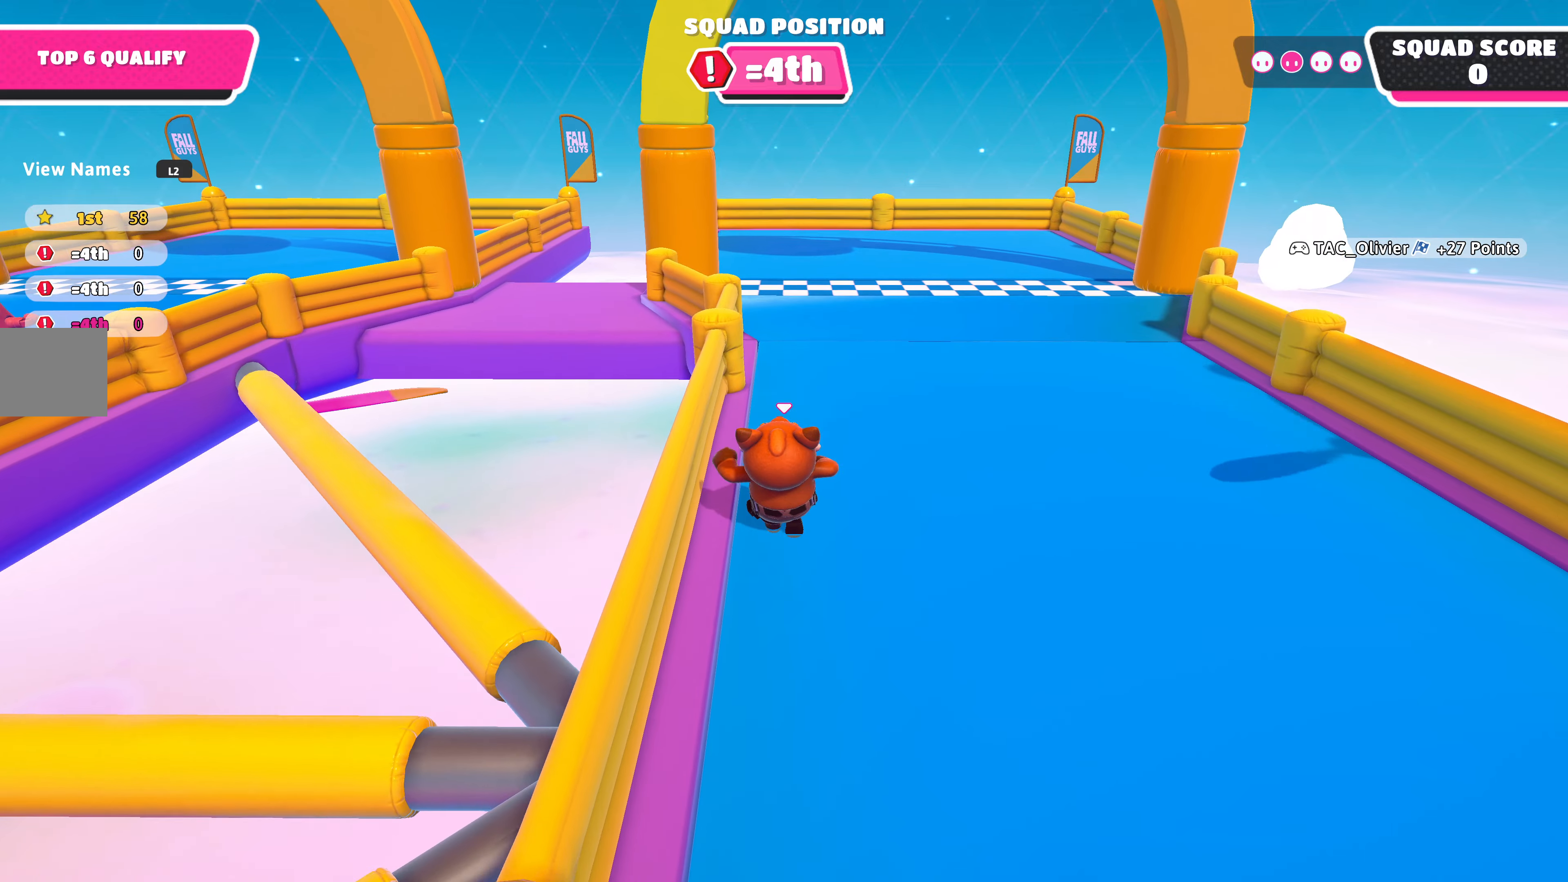
{"buttons": [], "left_stick": "up", "right_stick": "center", "events": []}
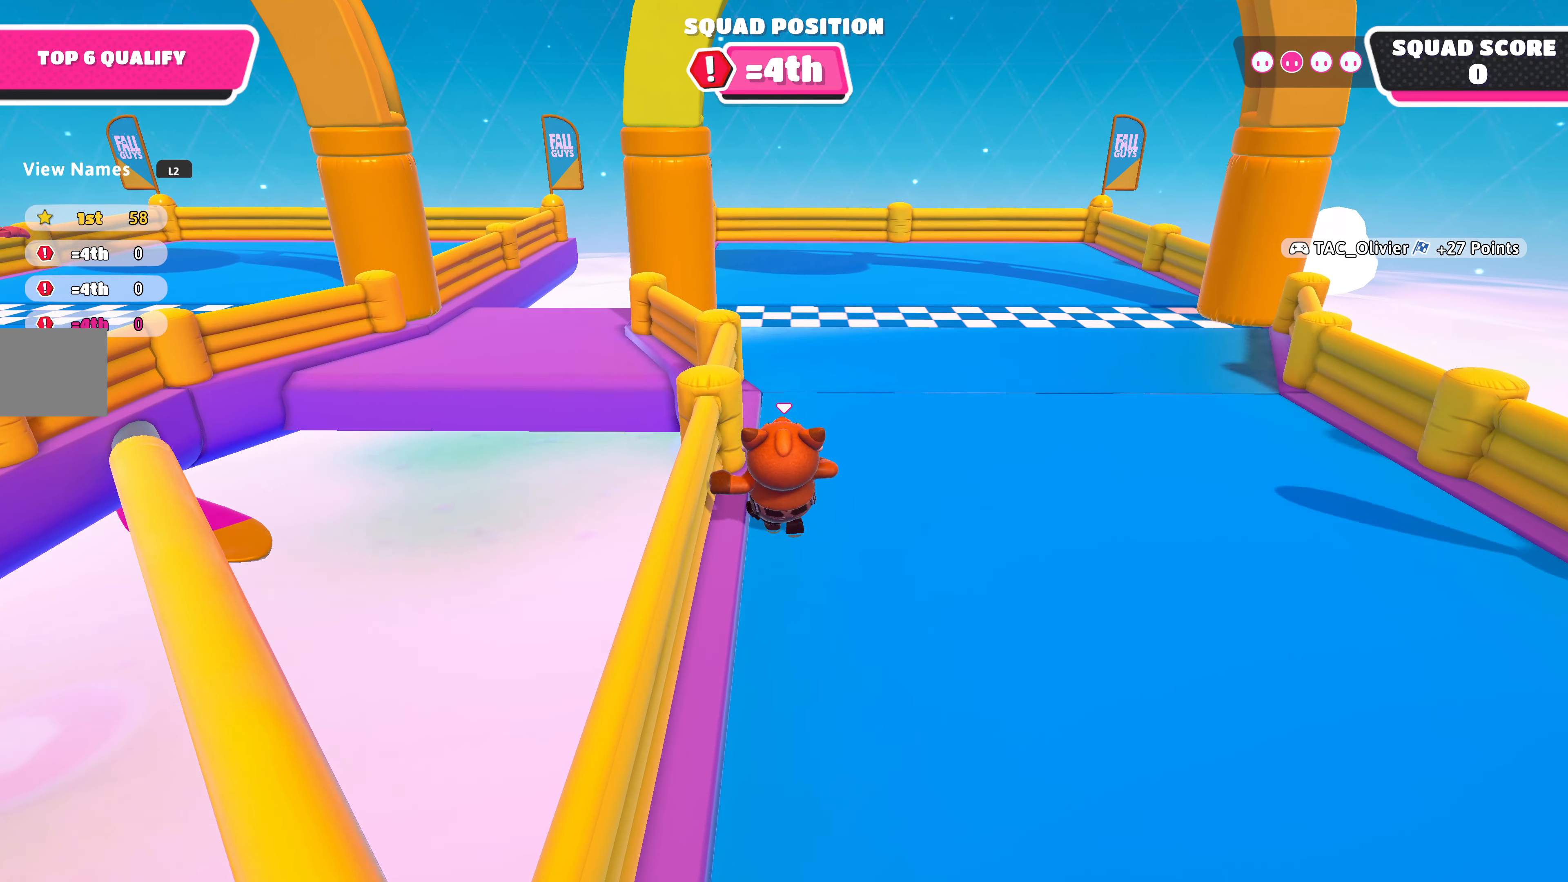
{"buttons": ["CROSS"], "left_stick": "up", "right_stick": "center", "events": [[467, "CROSS", "down"]]}
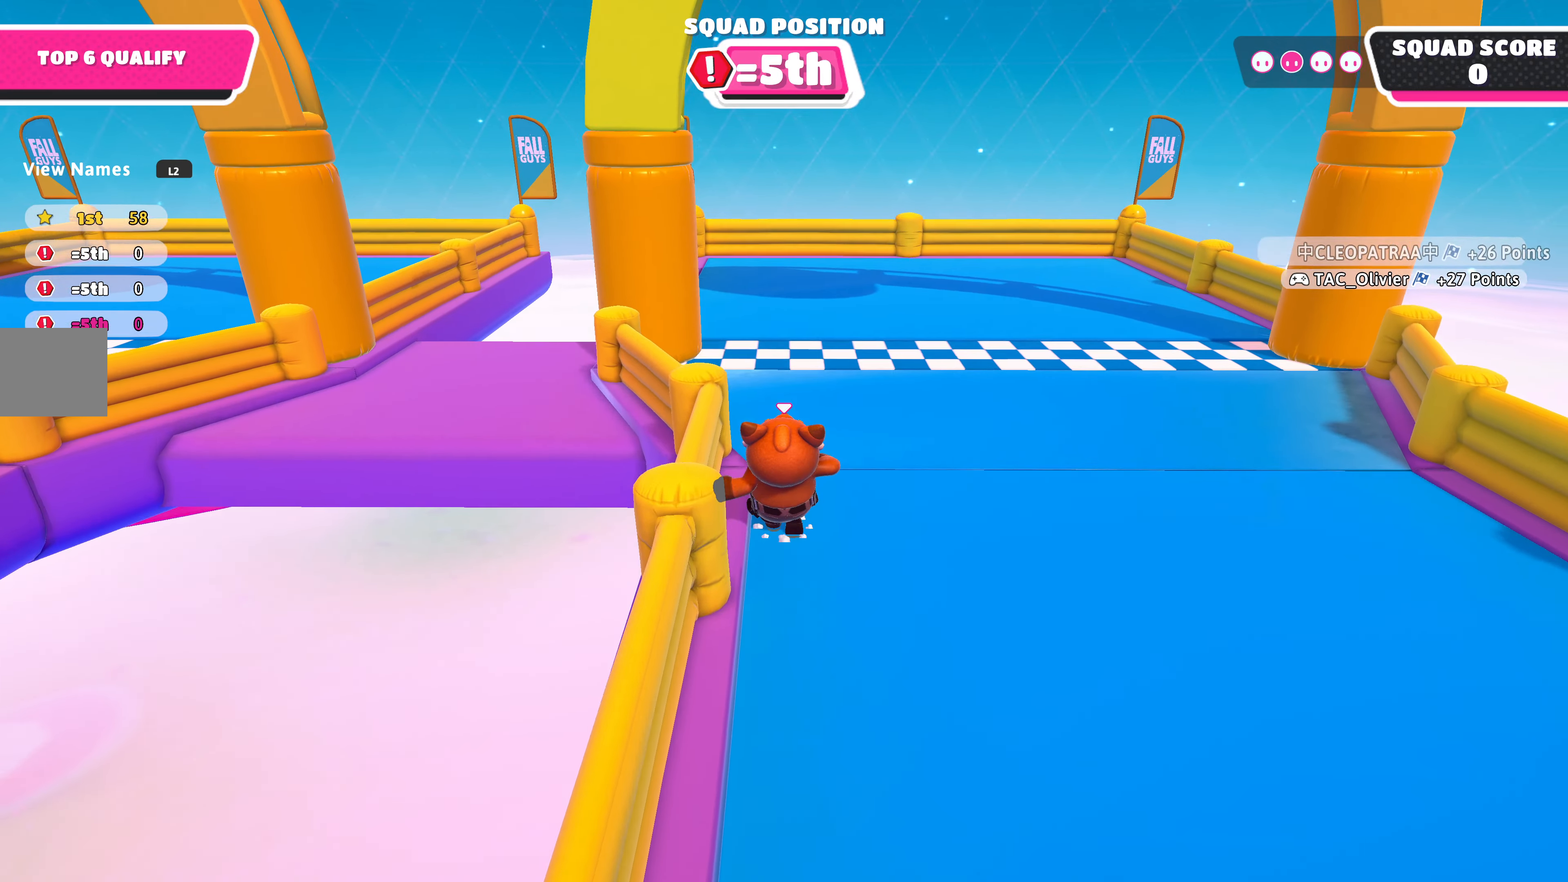
{"buttons": [], "left_stick": "up", "right_stick": "center", "events": [[67, "CROSS", "up"], [200, "SQUARE", "down"], [300, "SQUARE", "up"]]}
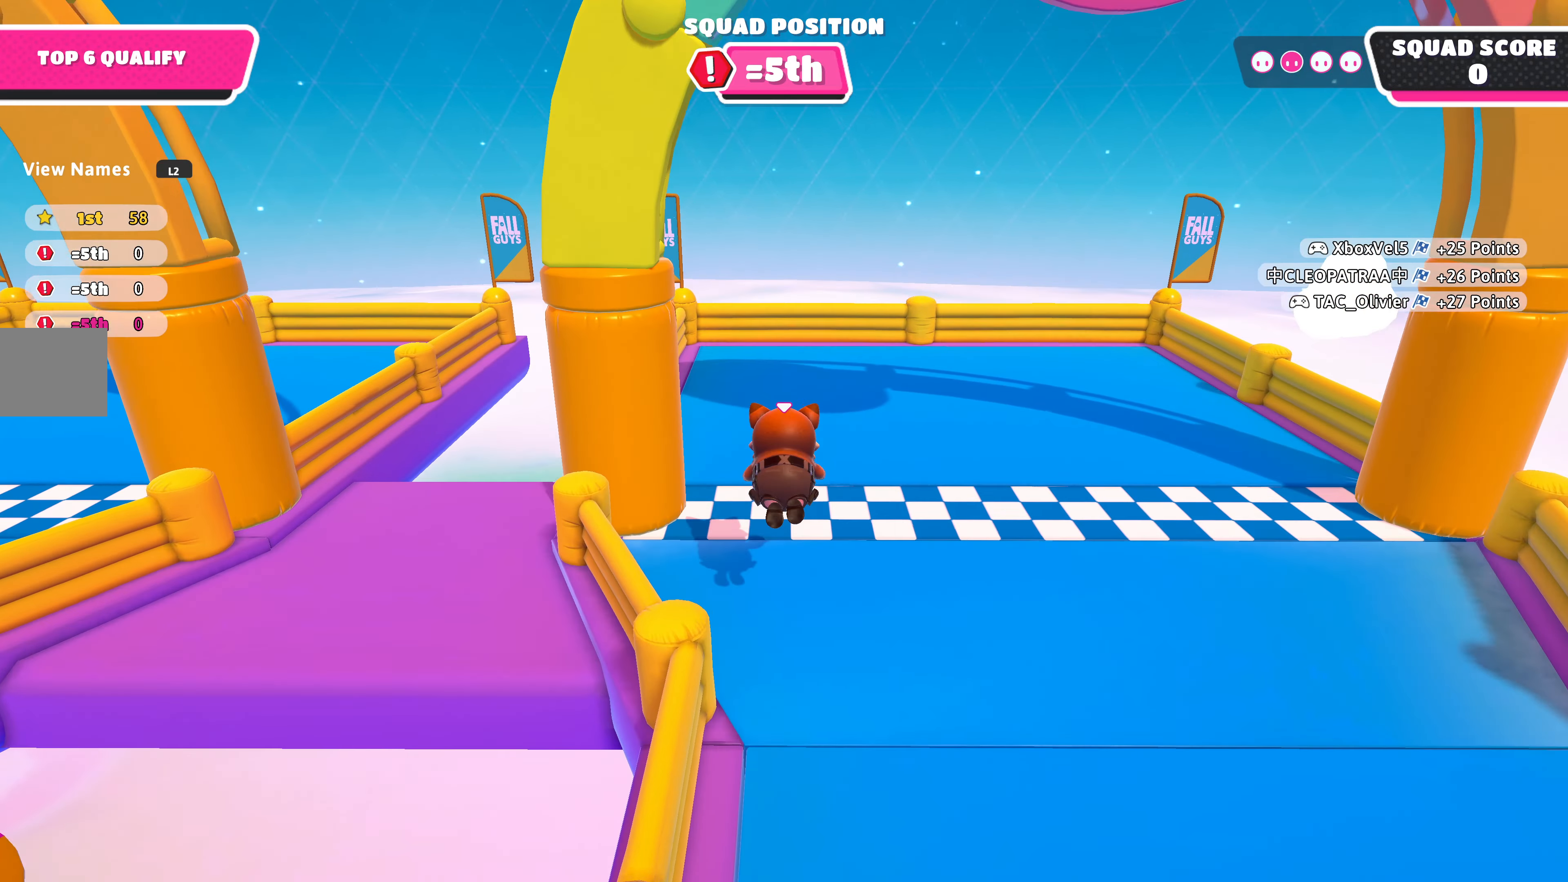
{"buttons": [], "left_stick": "center", "right_stick": "center", "events": [[167, "left_stick", "center"]]}